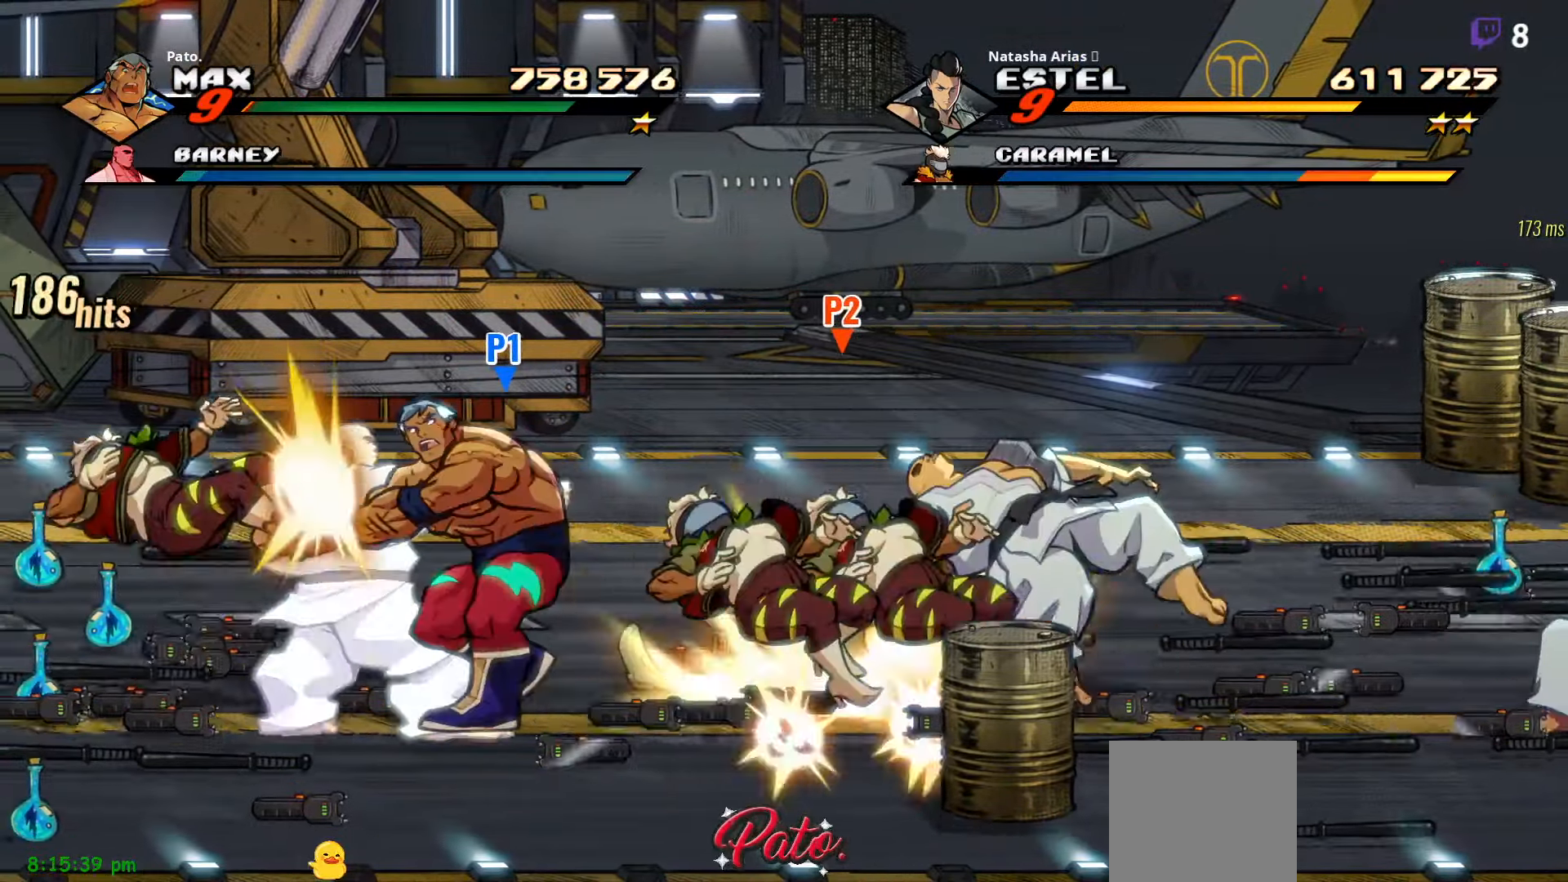
Gameplay with a controller (Xbox layout); each line is a JSON object with the inputs held at the frame after it. "events" lists button and stick changes between this image and that frame as [ms after this image, input, new state], when the widget could be followed in between. Not read: left_stick.
{"buttons": ["DPAD_RIGHT"], "right_stick": "center", "events": [[16, "L1", "up"], [50, "L1", "down"], [150, "L1", "up"], [316, "Y", "down"], [383, "DPAD_RIGHT", "down"], [416, "Y", "up"]]}
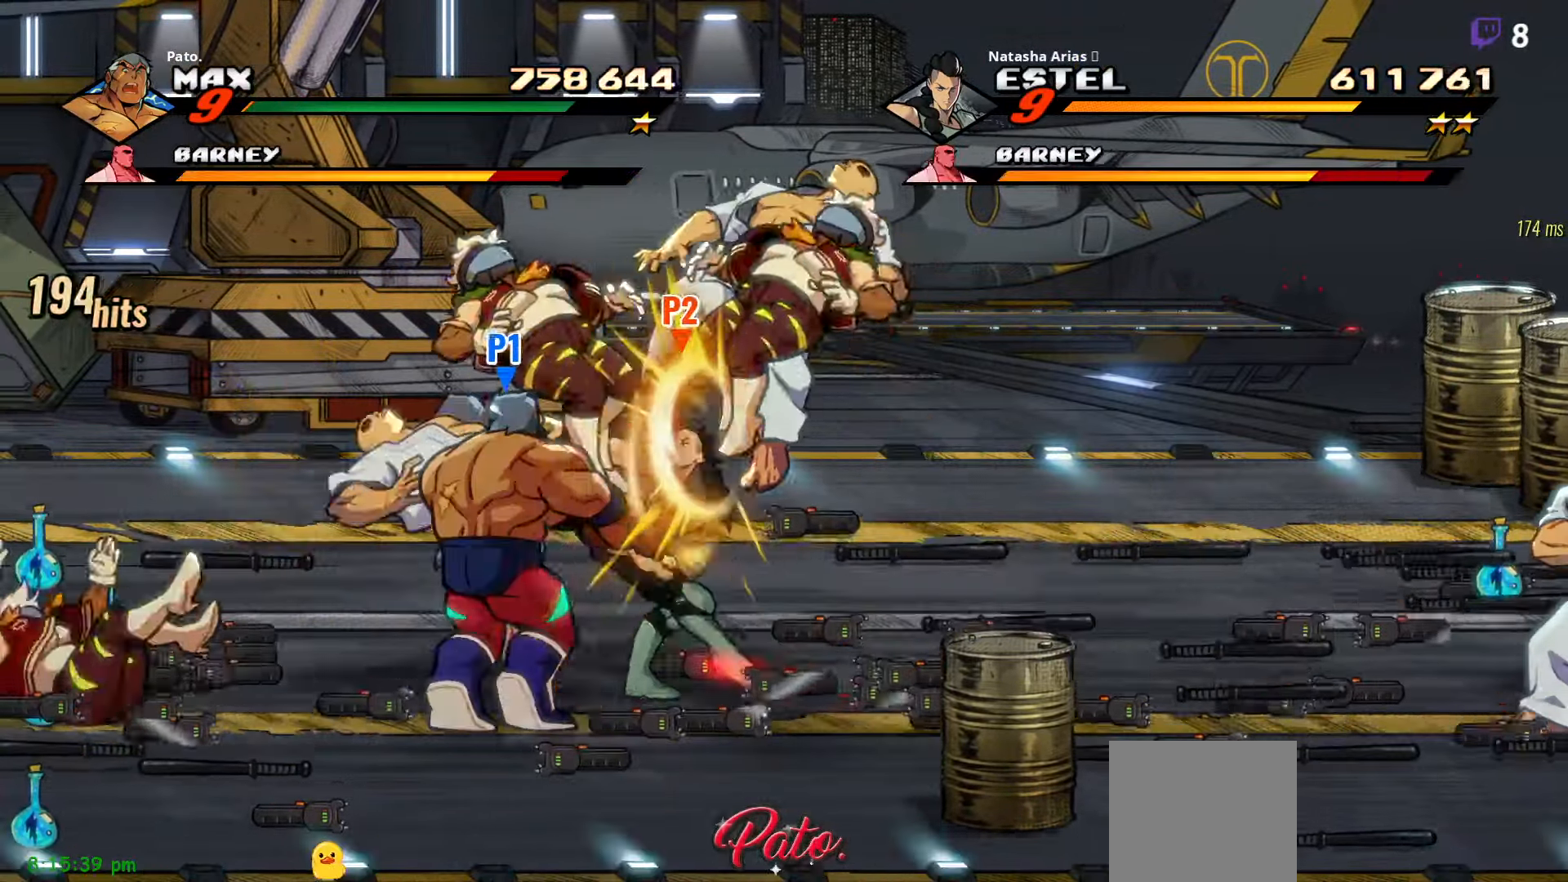
{"buttons": ["DPAD_LEFT"], "right_stick": "center", "events": [[16, "DPAD_RIGHT", "up"], [16, "Y", "down"], [100, "Y", "up"], [116, "DPAD_LEFT", "down"], [233, "Y", "down"], [316, "Y", "up"]]}
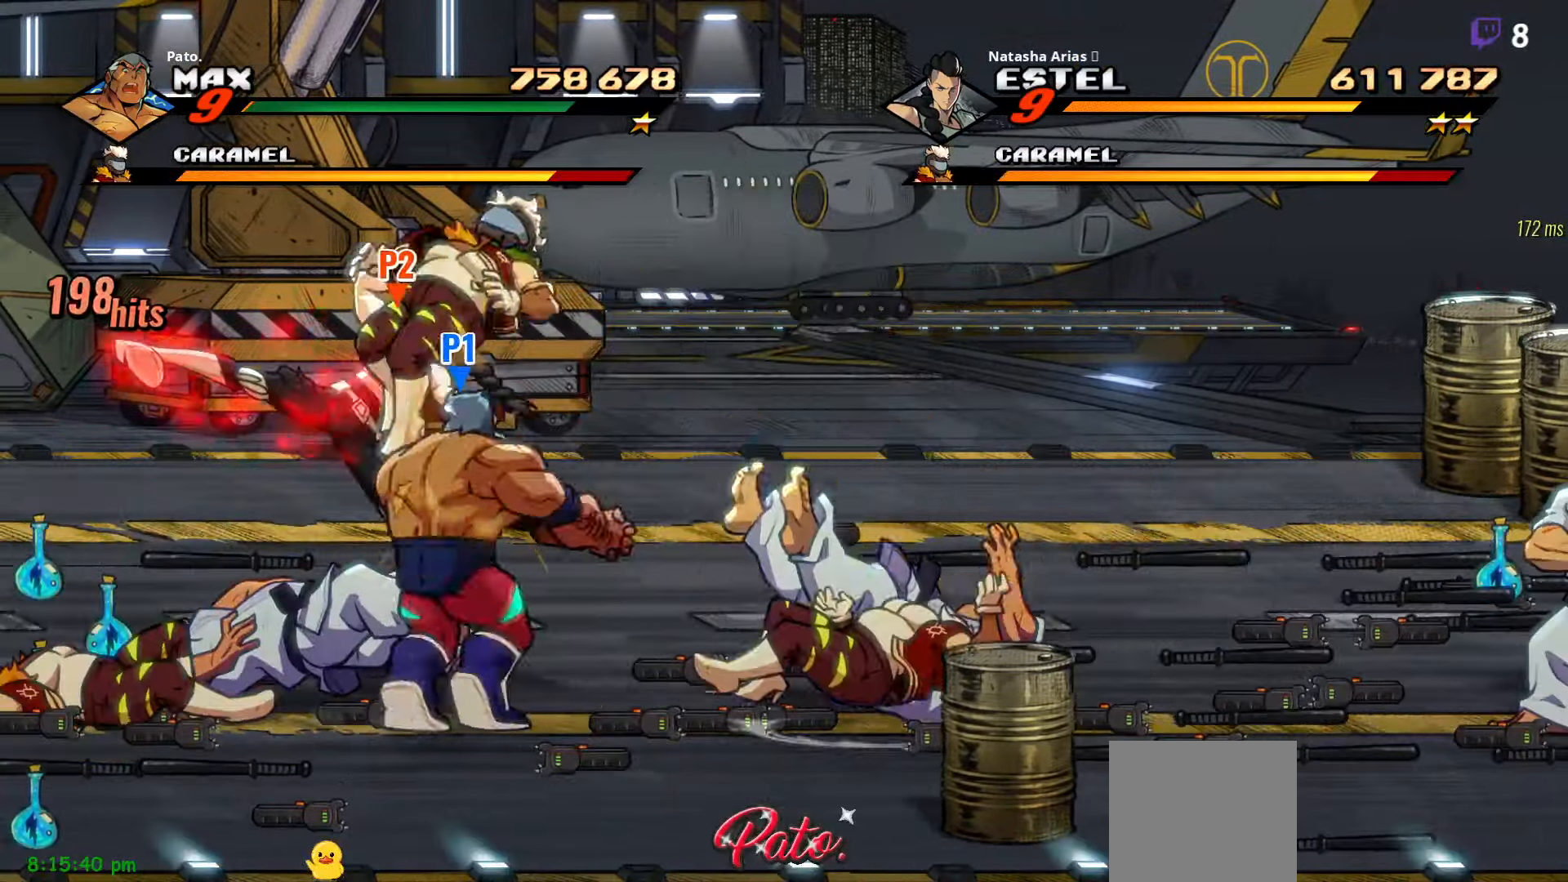
{"buttons": [], "right_stick": "center", "events": [[233, "Y", "down"], [317, "Y", "up"], [400, "Y", "down"], [450, "DPAD_LEFT", "up"], [450, "Y", "up"]]}
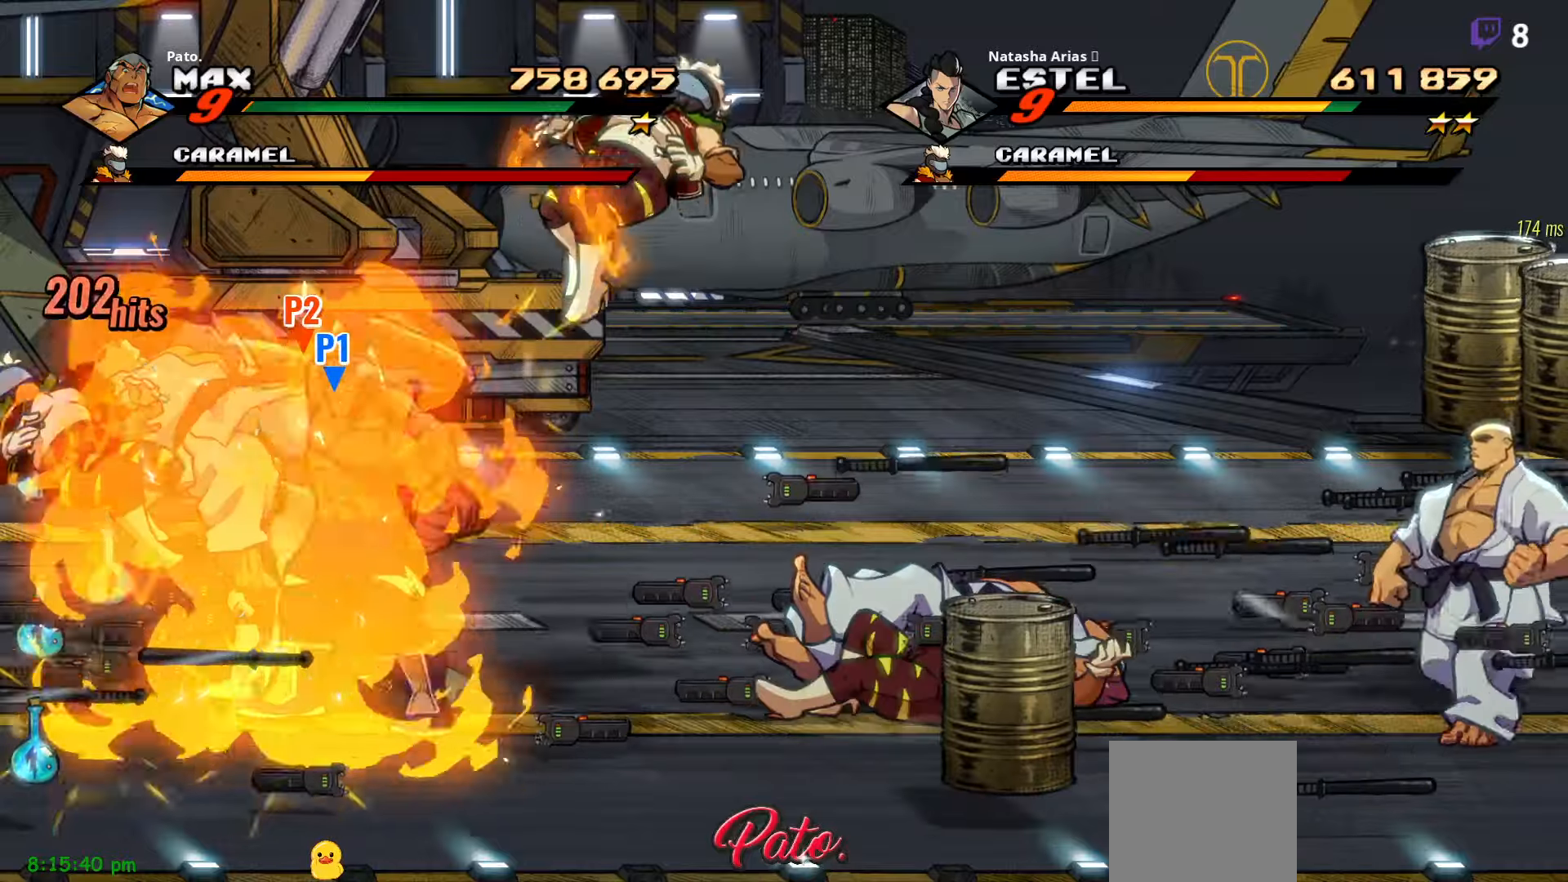
{"buttons": ["Y"], "right_stick": "center", "events": [[33, "Y", "down"], [100, "Y", "up"], [167, "Y", "down"], [233, "Y", "up"], [333, "Y", "down"], [383, "Y", "up"], [500, "Y", "down"]]}
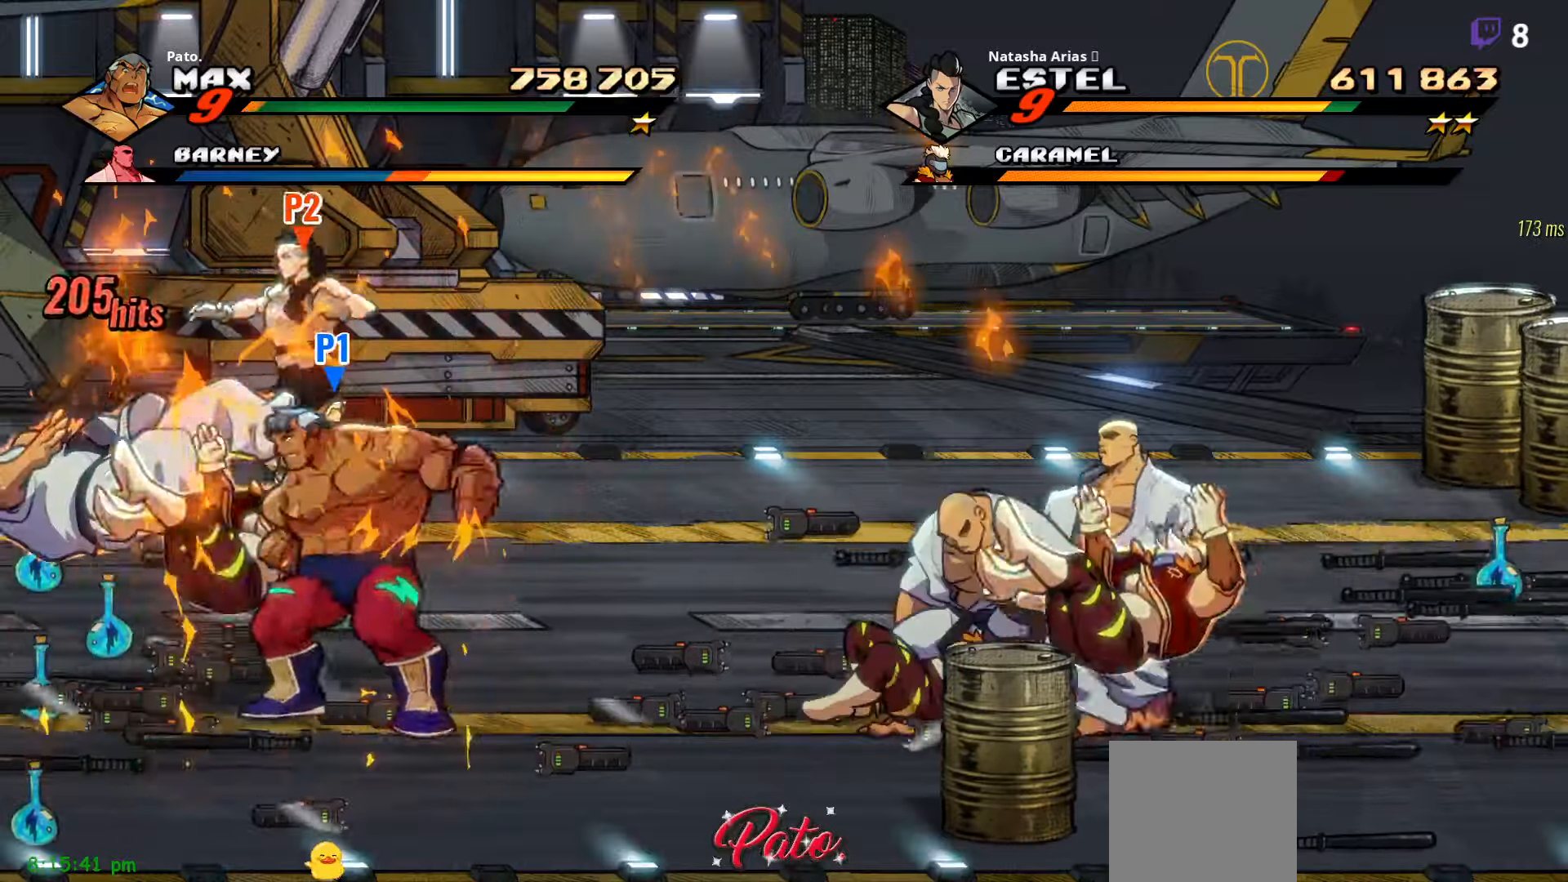
{"buttons": ["Y"], "right_stick": "center", "events": [[83, "Y", "up"], [167, "Y", "down"], [233, "Y", "up"], [317, "Y", "down"], [400, "Y", "up"], [483, "Y", "down"]]}
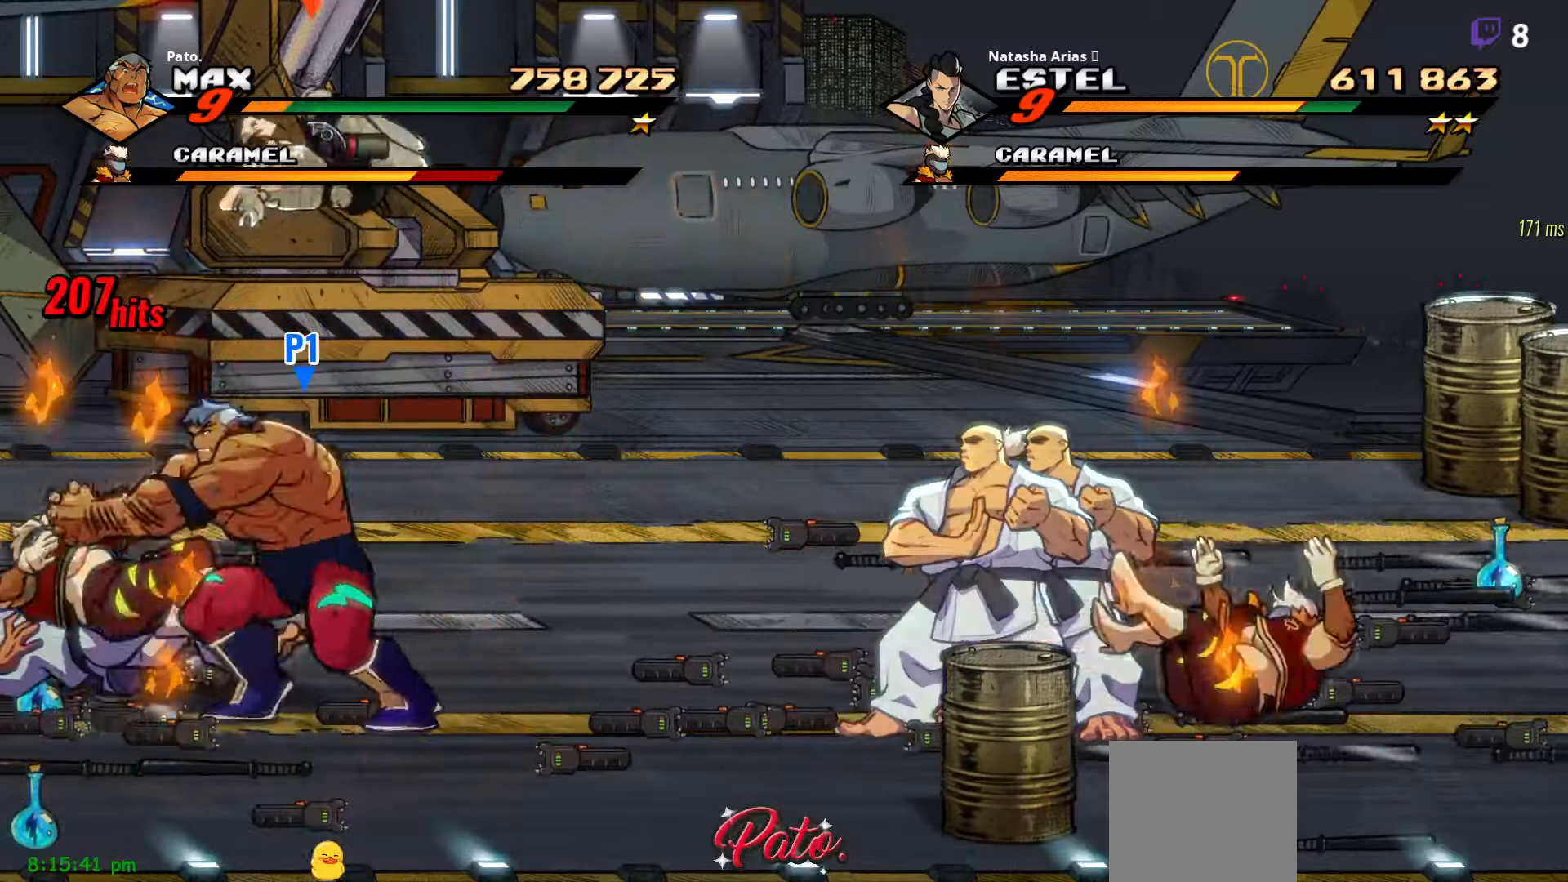
{"buttons": [], "right_stick": "center", "events": [[50, "Y", "up"], [117, "Y", "down"], [183, "Y", "up"], [200, "L1", "down"], [300, "L1", "up"], [450, "Y", "down"], [500, "Y", "up"]]}
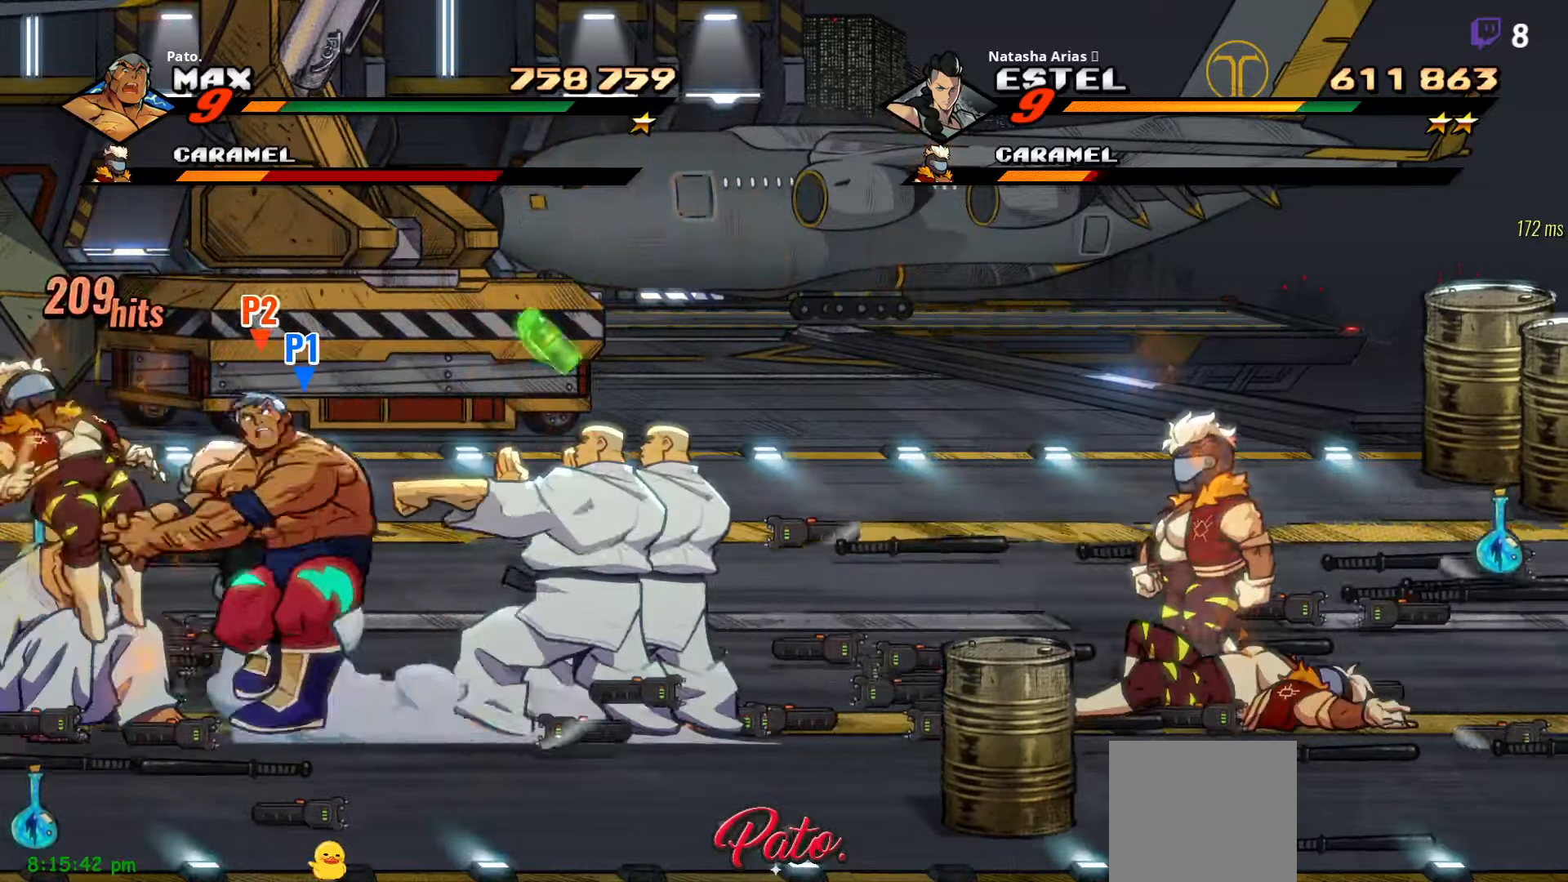
{"buttons": [], "right_stick": "center", "events": [[100, "Y", "down"], [133, "DPAD_RIGHT", "down"], [183, "Y", "up"], [300, "Y", "down"], [383, "Y", "up"], [483, "DPAD_RIGHT", "up"]]}
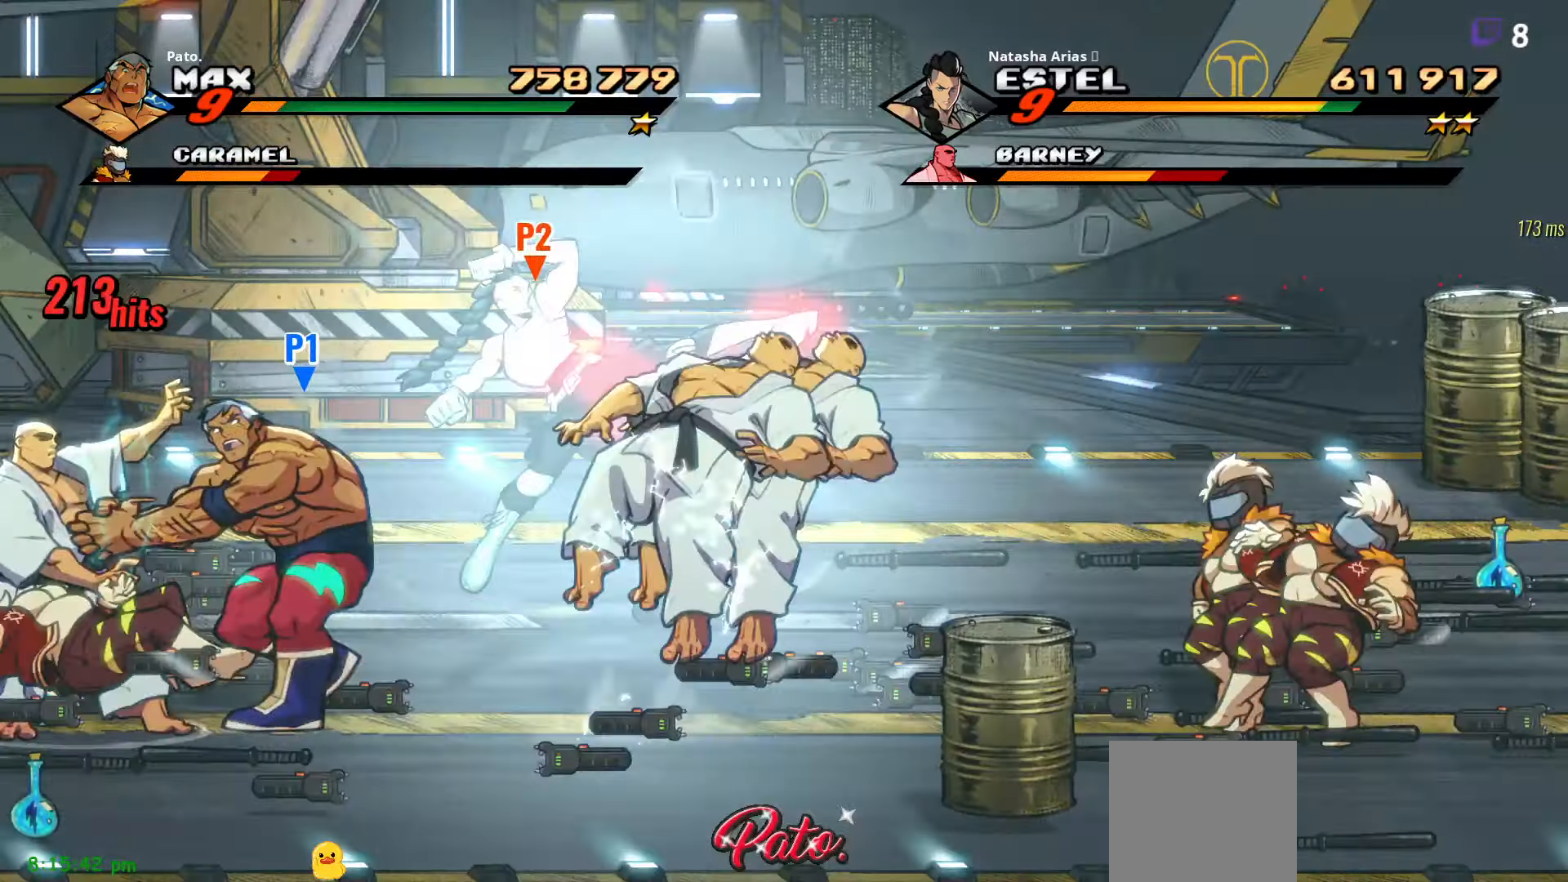
{"buttons": ["DPAD_DOWN"], "right_stick": "center", "events": [[17, "DPAD_DOWN", "down"]]}
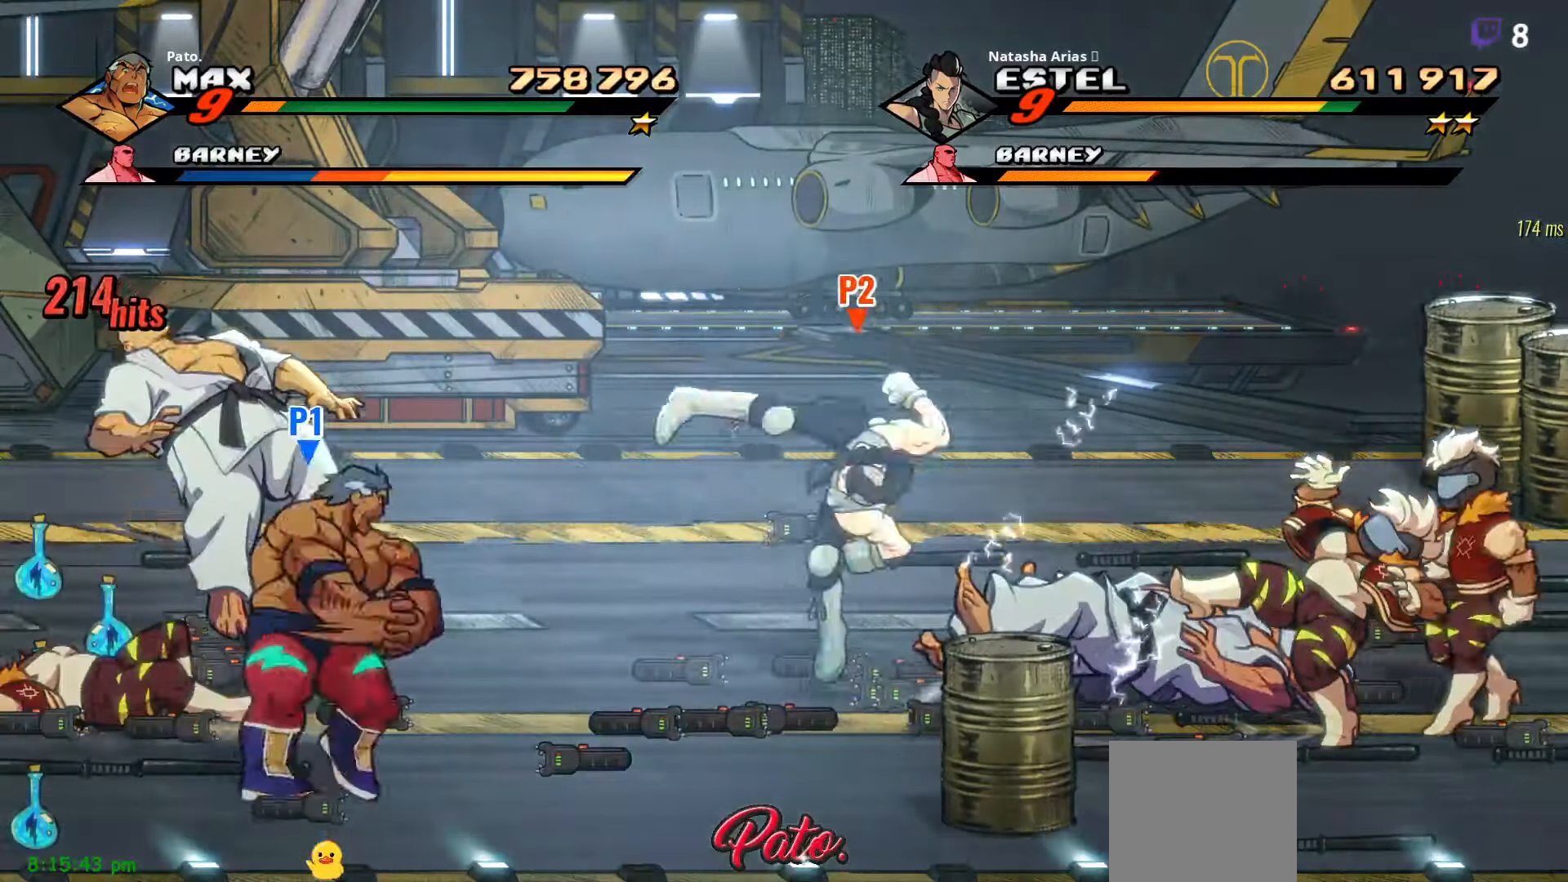
{"buttons": ["DPAD_RIGHT"], "right_stick": "center", "events": [[33, "DPAD_DOWN", "up"], [83, "DPAD_RIGHT", "down"], [283, "DPAD_DOWN", "down"], [450, "DPAD_DOWN", "up"]]}
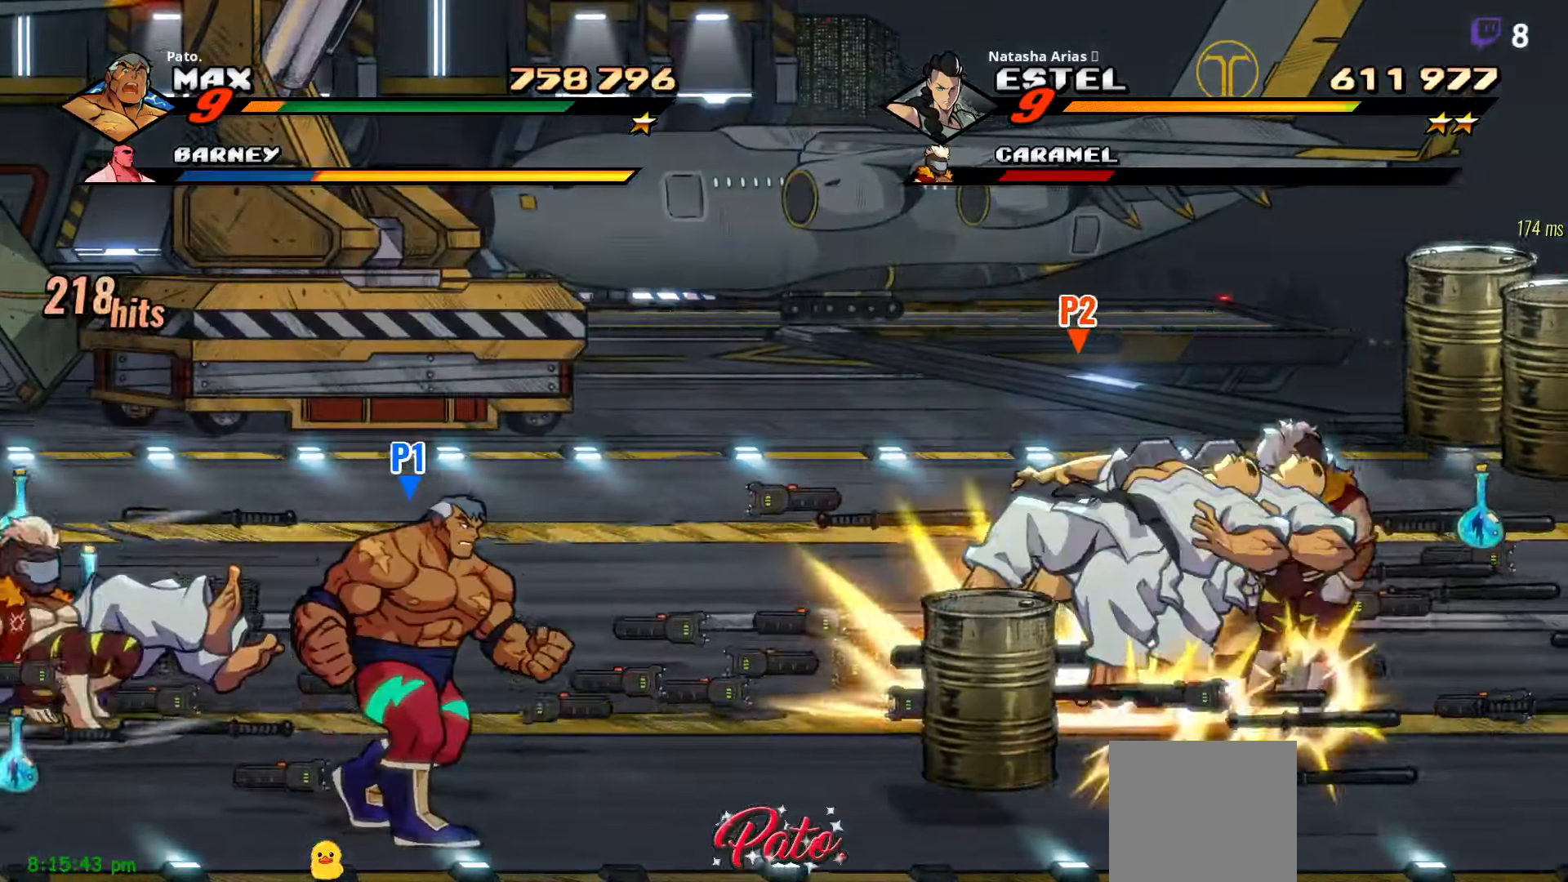
{"buttons": ["DPAD_RIGHT"], "right_stick": "center", "events": [[333, "A", "down"], [400, "A", "up"]]}
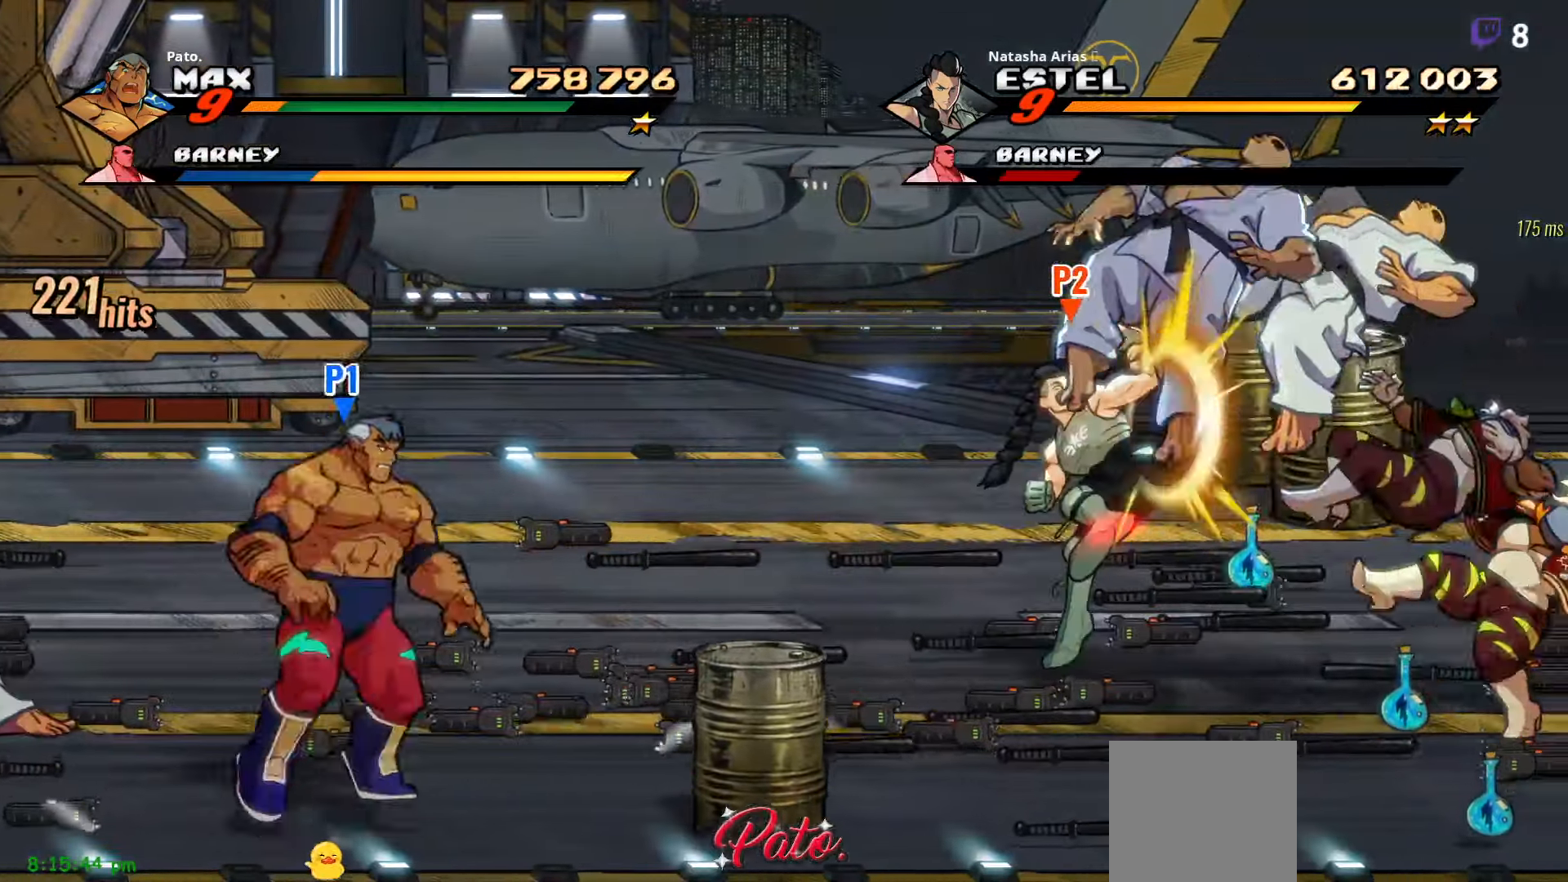
{"buttons": ["DPAD_RIGHT"], "right_stick": "center", "events": [[17, "Y", "down"], [83, "Y", "up"]]}
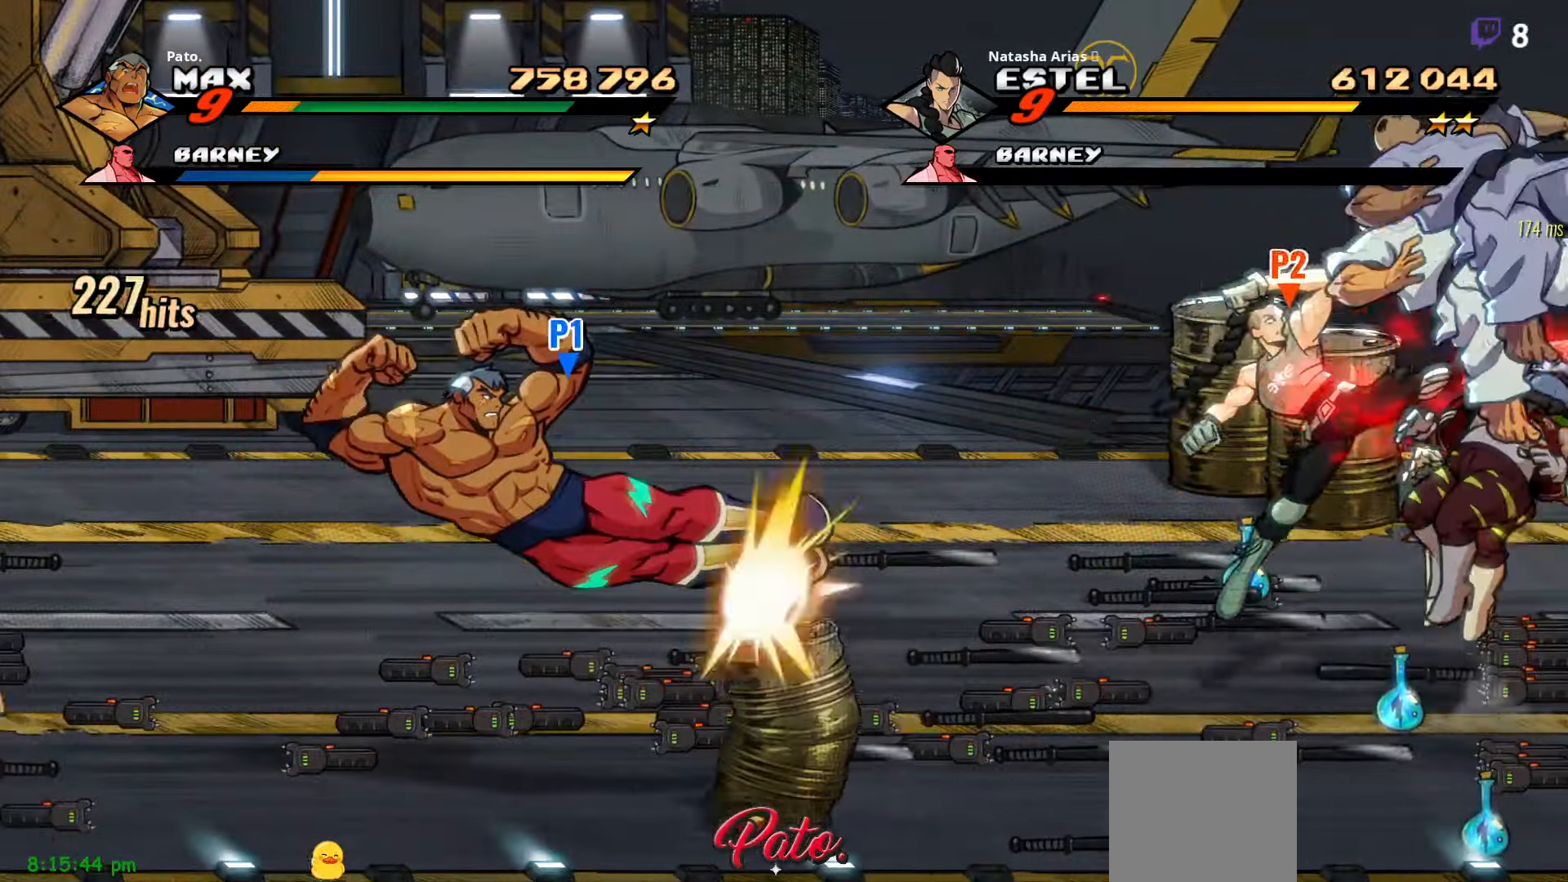
{"buttons": ["DPAD_RIGHT"], "right_stick": "center", "events": []}
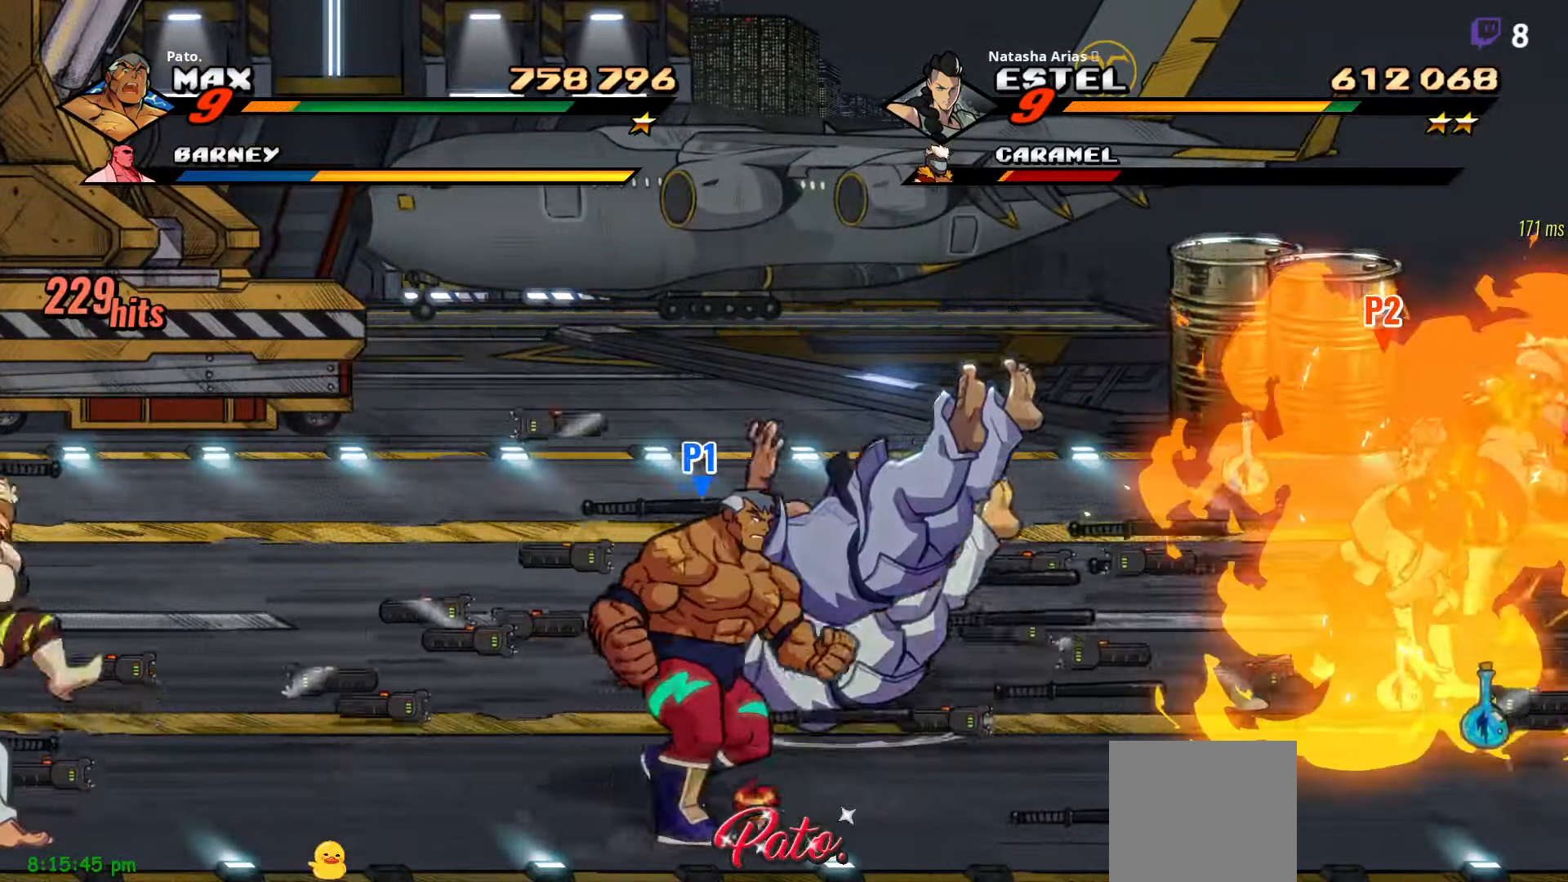
{"buttons": ["DPAD_UP", "DPAD_RIGHT"], "right_stick": "center", "events": [[83, "B", "down"], [200, "B", "up"], [200, "DPAD_UP", "down"]]}
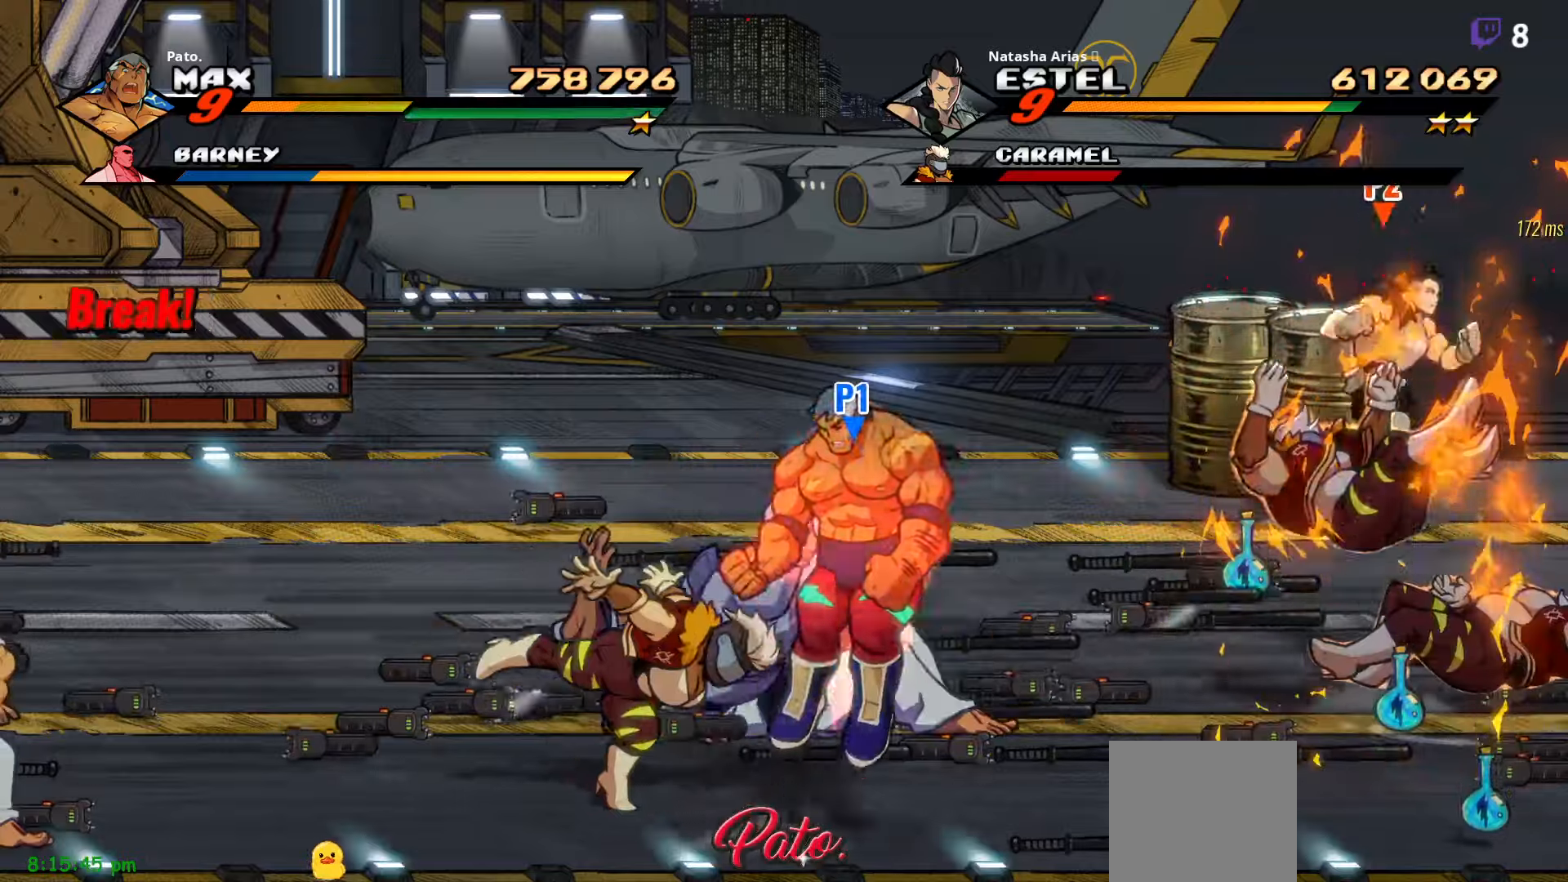
{"buttons": ["DPAD_LEFT"], "right_stick": "center"}
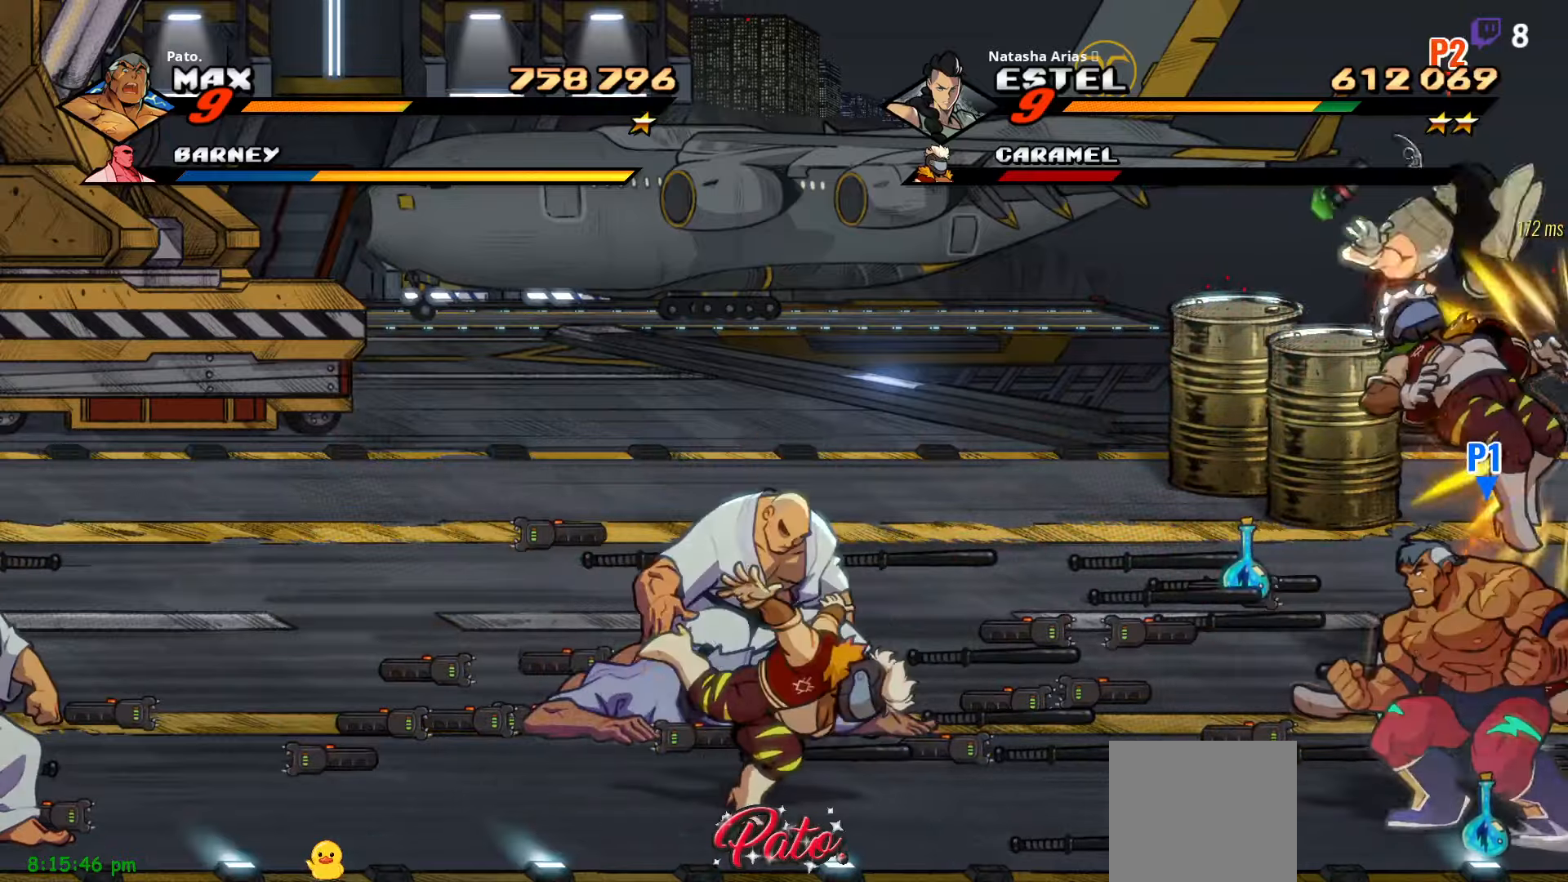
{"buttons": ["DPAD_LEFT"], "right_stick": "center", "events": [[17, "A", "down"], [134, "A", "up"], [317, "L1", "down"], [434, "L1", "up"]]}
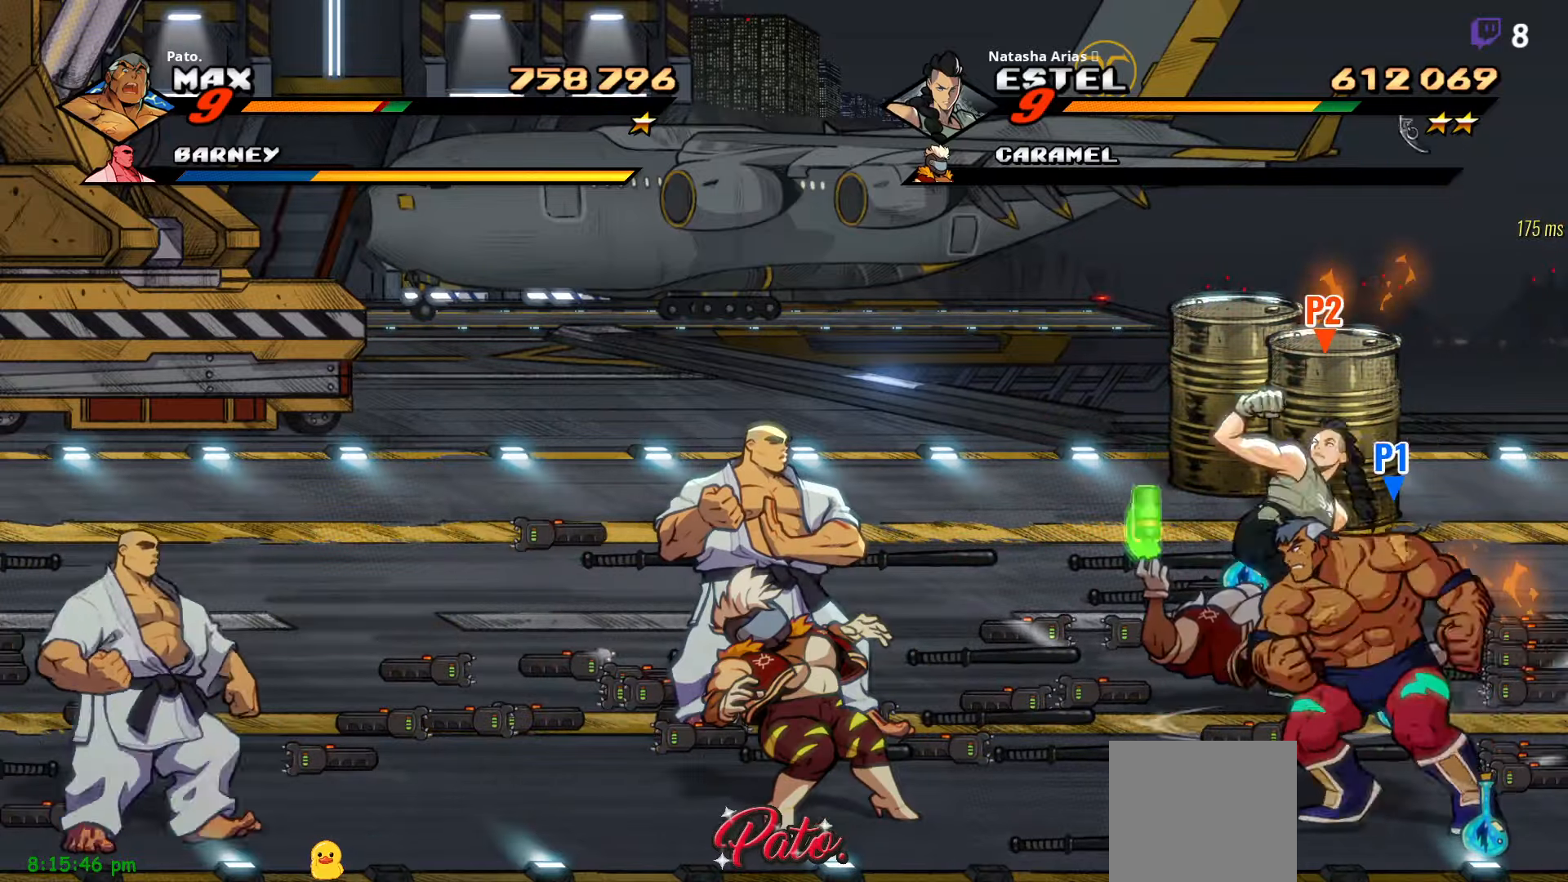
{"buttons": ["Y"], "right_stick": "center", "events": [[217, "Y", "down"], [317, "Y", "up"], [450, "DPAD_LEFT", "up"], [484, "Y", "down"]]}
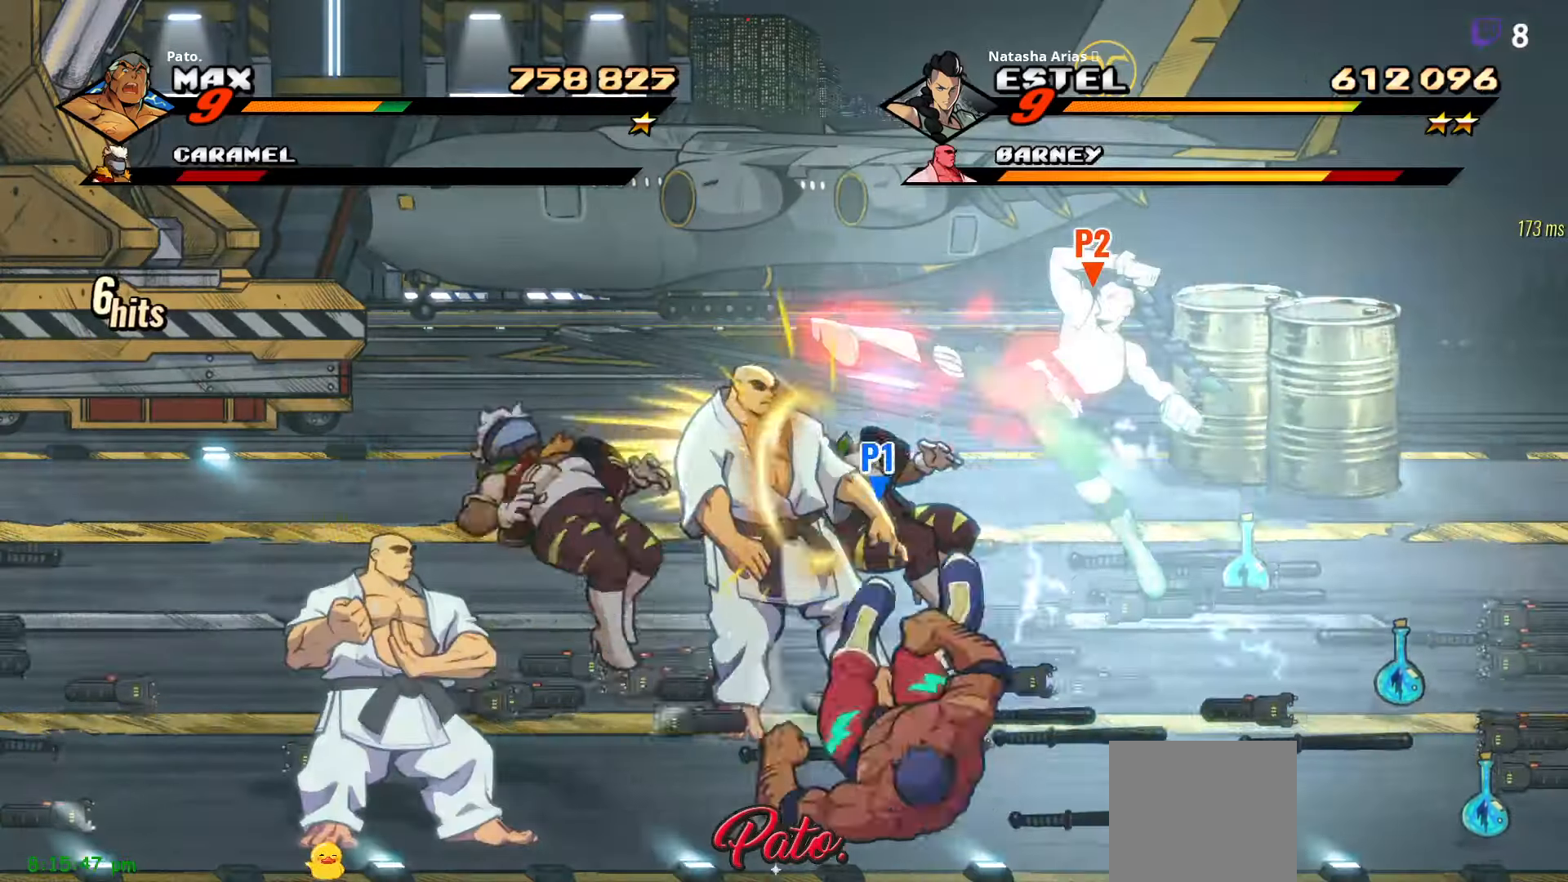
{"buttons": ["Y", "DPAD_LEFT"], "right_stick": "center", "events": [[67, "Y", "up"], [100, "L1", "down"], [217, "L1", "up"], [250, "L1", "down"], [317, "L1", "up"], [367, "DPAD_LEFT", "down"], [484, "Y", "down"]]}
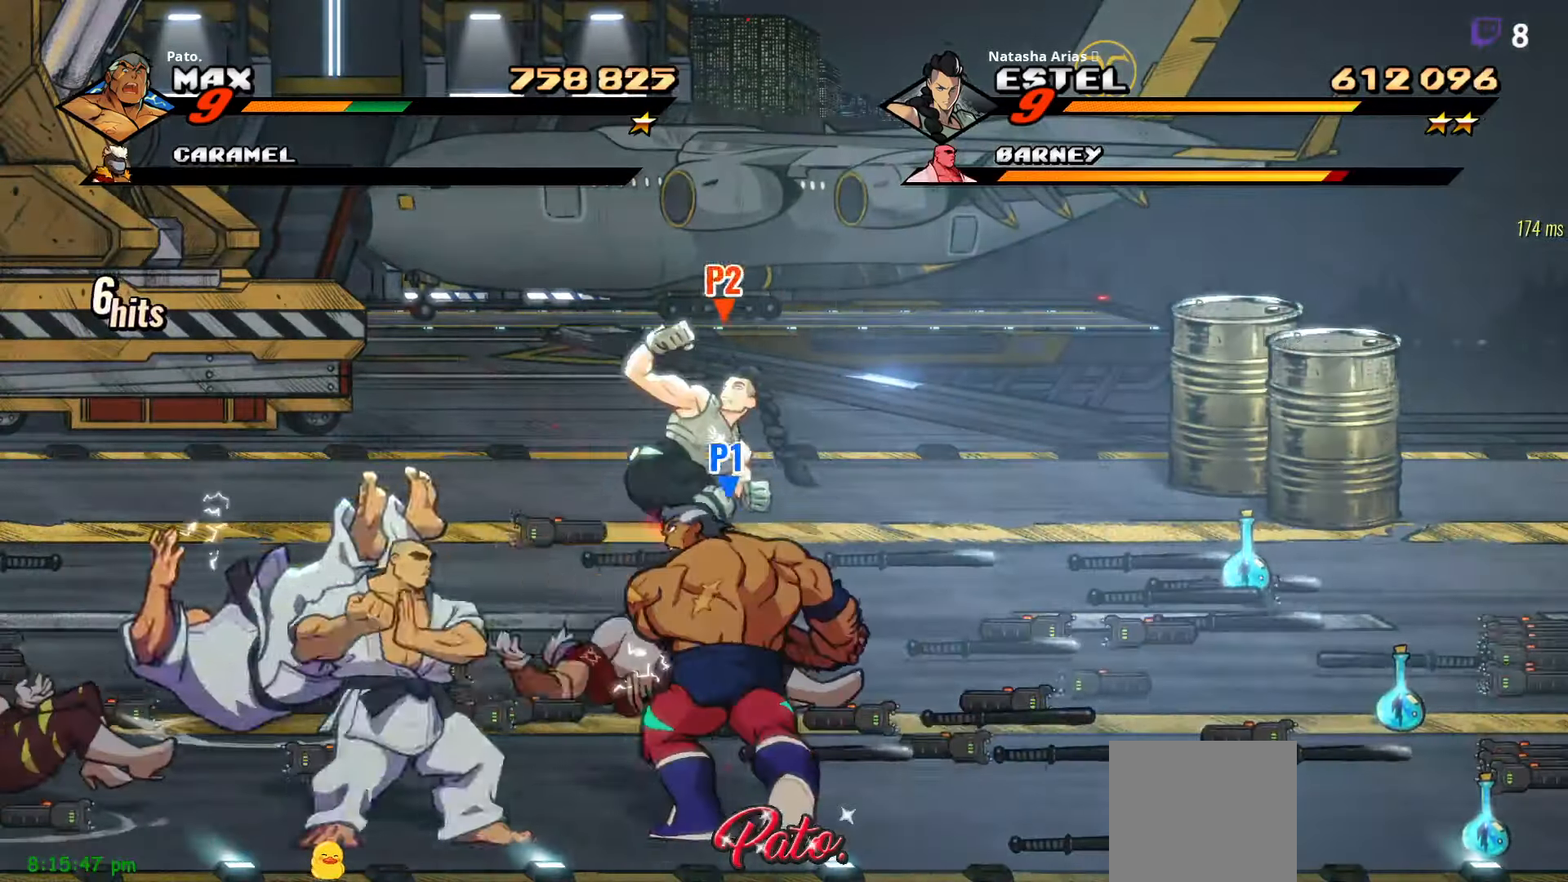
{"buttons": ["Y", "DPAD_LEFT"], "right_stick": "center", "events": [[34, "Y", "up"], [150, "Y", "down"], [167, "Y", "up"], [317, "Y", "down"], [400, "Y", "up"], [500, "Y", "down"]]}
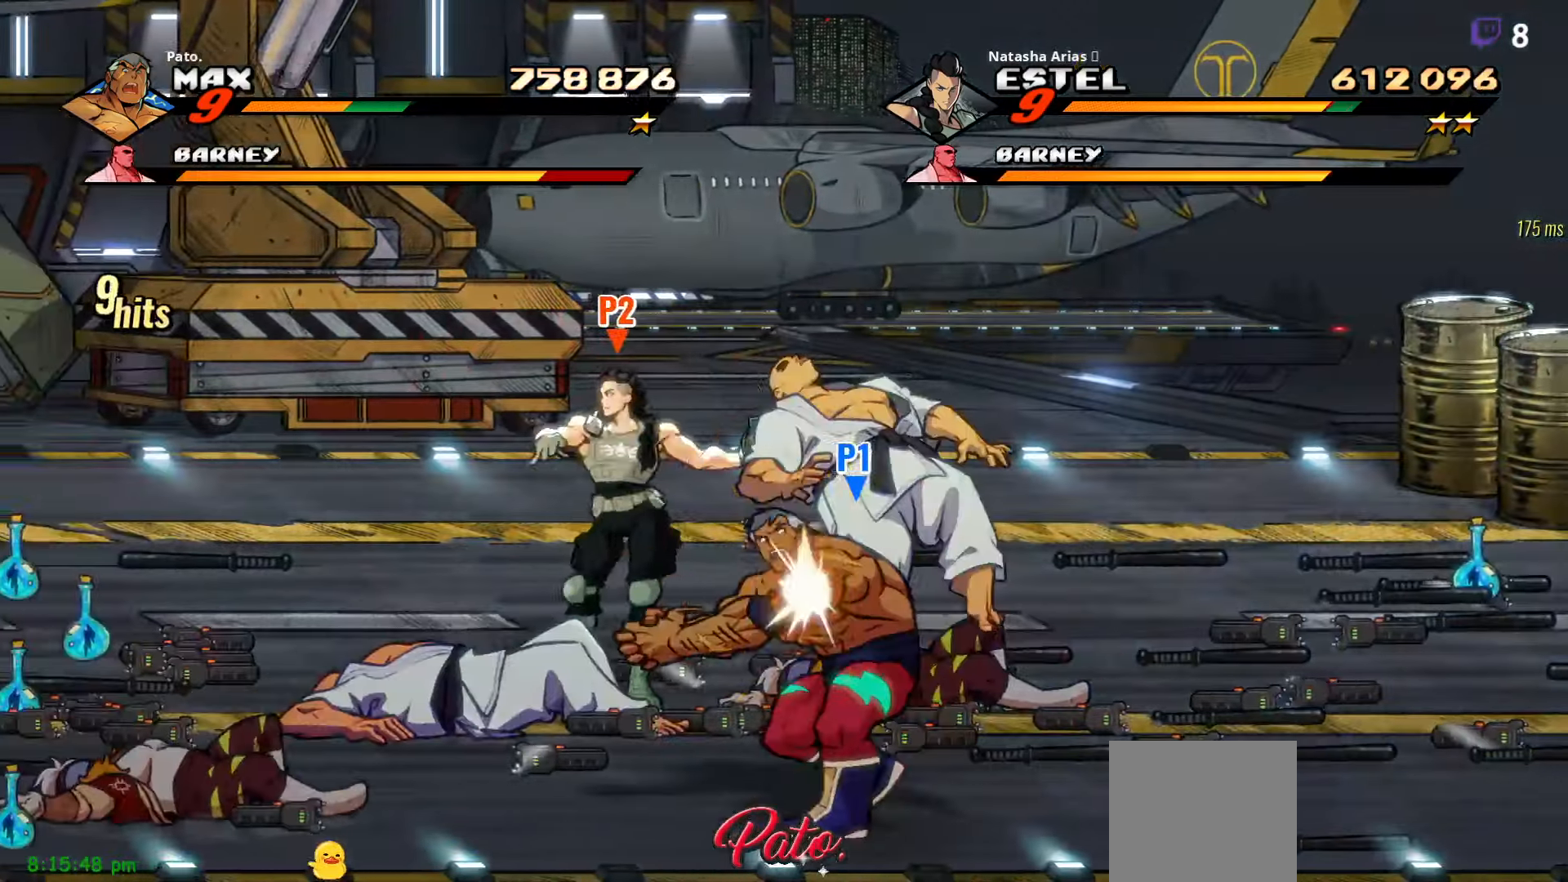
{"buttons": ["Y", "DPAD_LEFT"], "right_stick": "center", "events": [[200, "DPAD_LEFT", "up"], [384, "DPAD_LEFT", "down"]]}
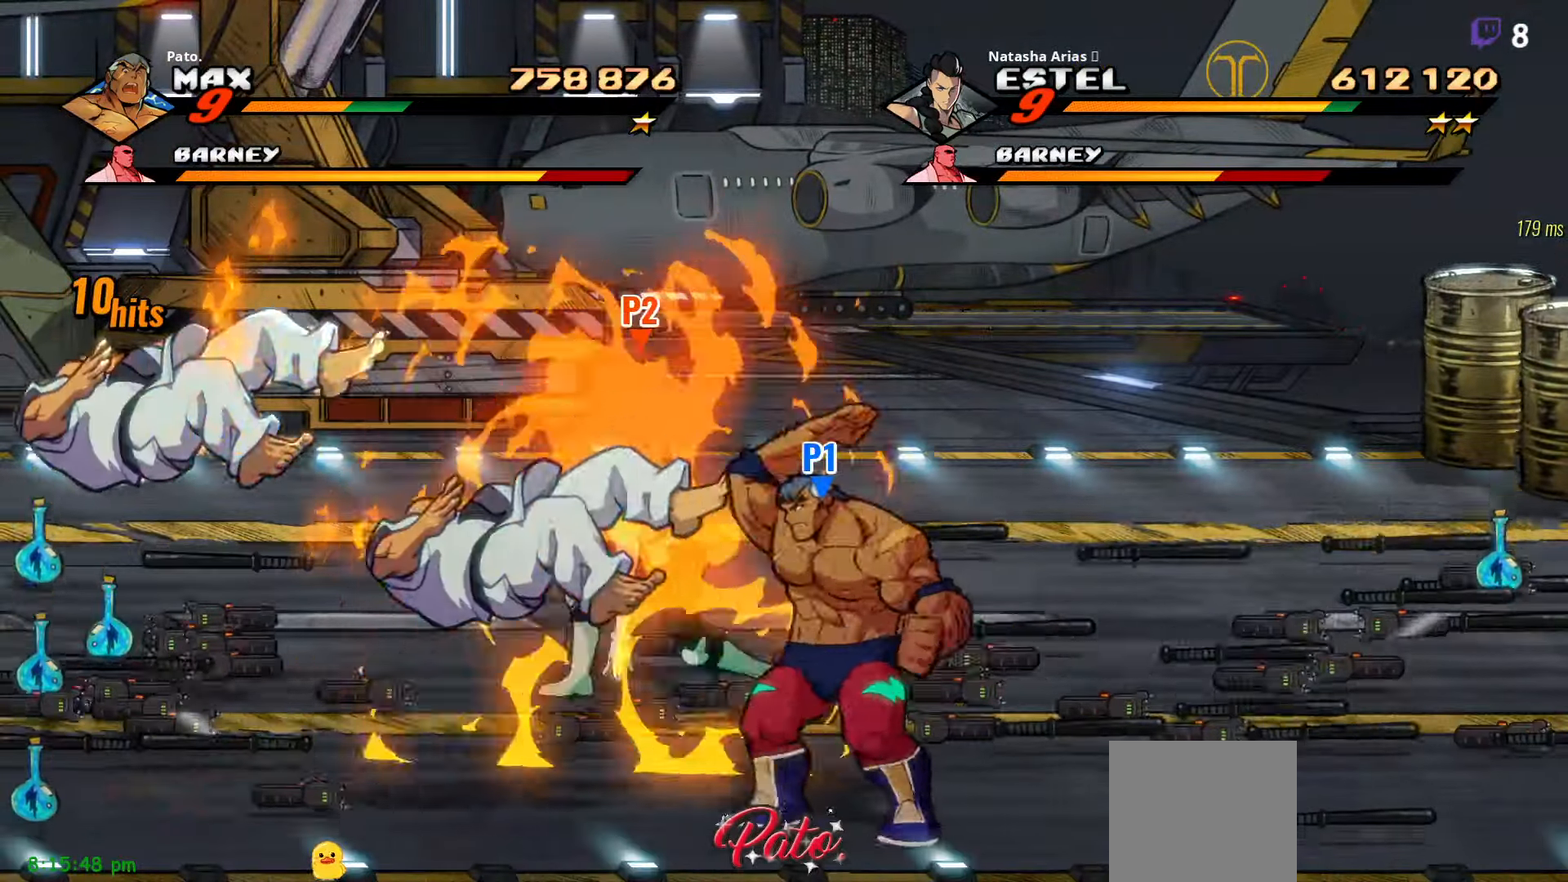
{"buttons": ["Y", "DPAD_LEFT"], "right_stick": "center", "events": []}
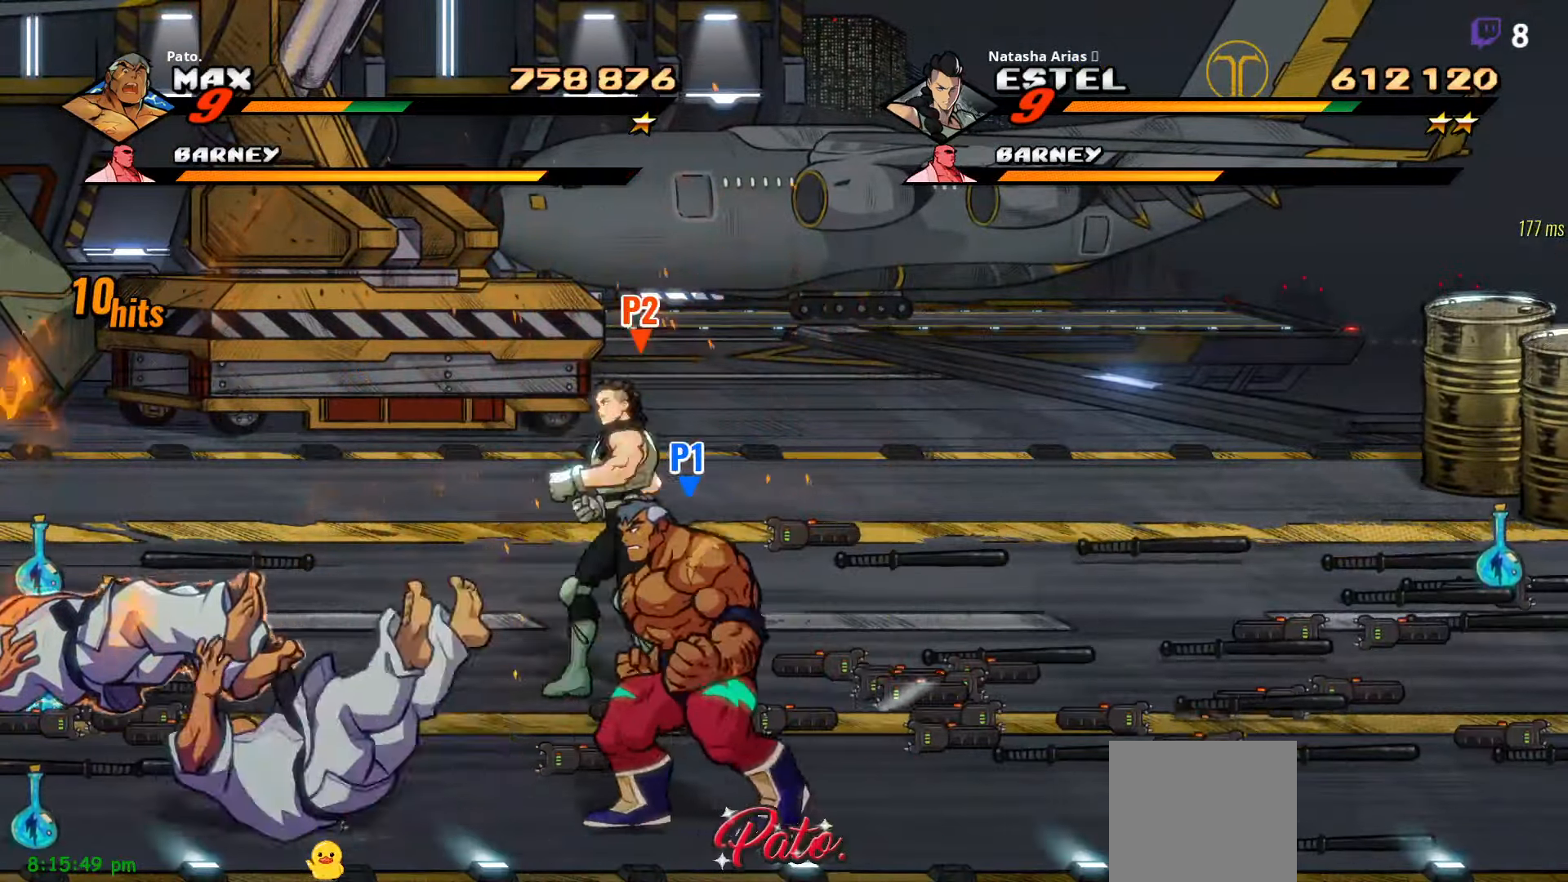
{"buttons": [], "right_stick": "center", "events": [[184, "Y", "up"], [367, "DPAD_LEFT", "up"]]}
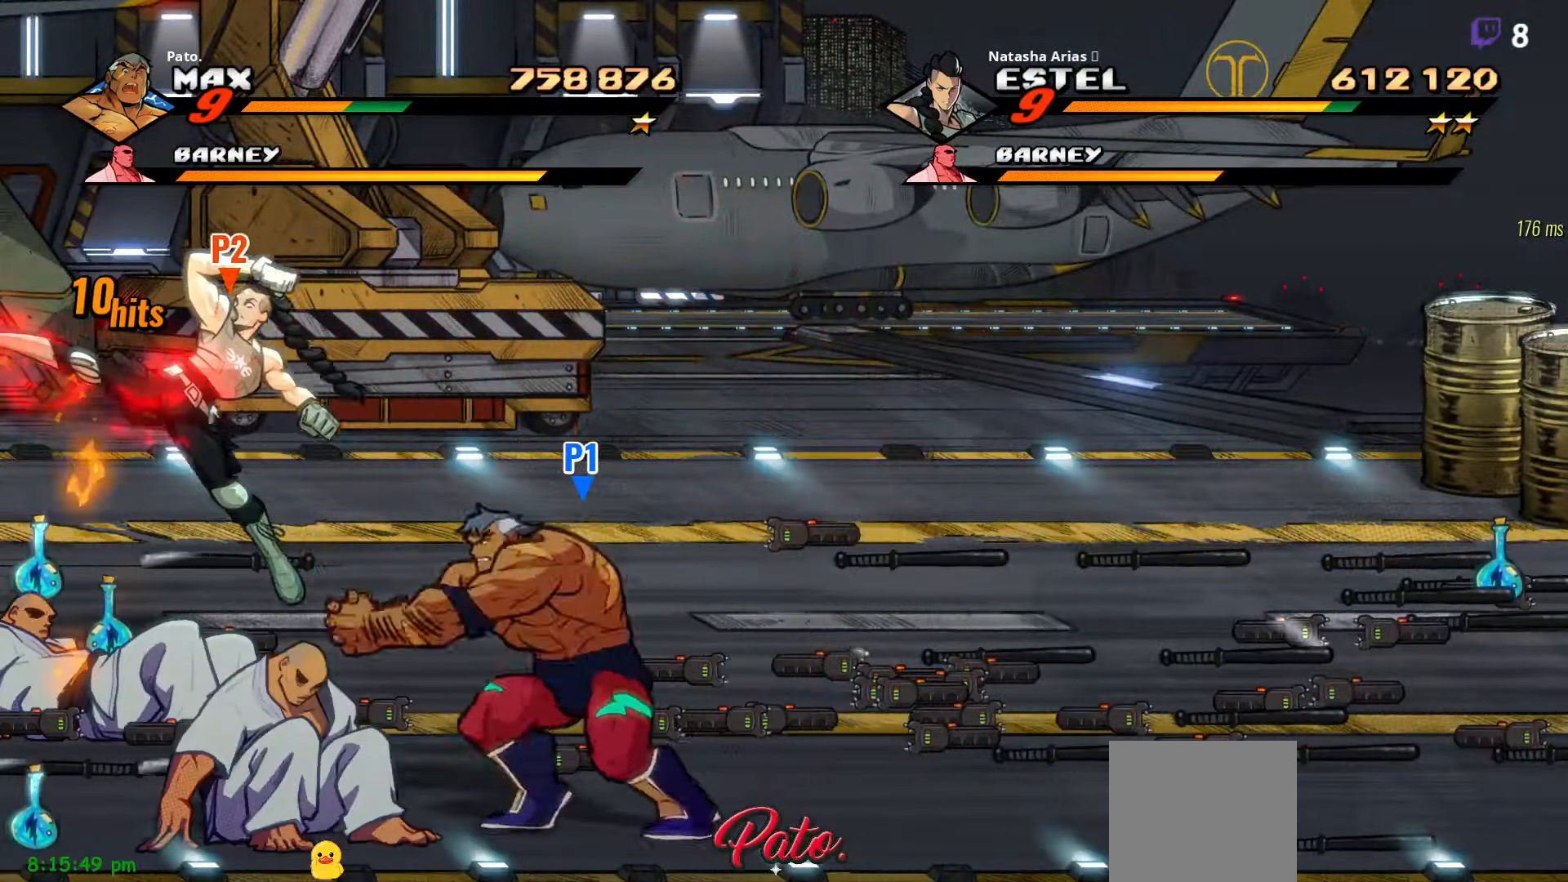
{"buttons": ["DPAD_LEFT"], "right_stick": "center", "events": [[67, "L1", "down"], [150, "L1", "up"], [167, "DPAD_LEFT", "down"], [417, "Y", "down"], [500, "Y", "up"]]}
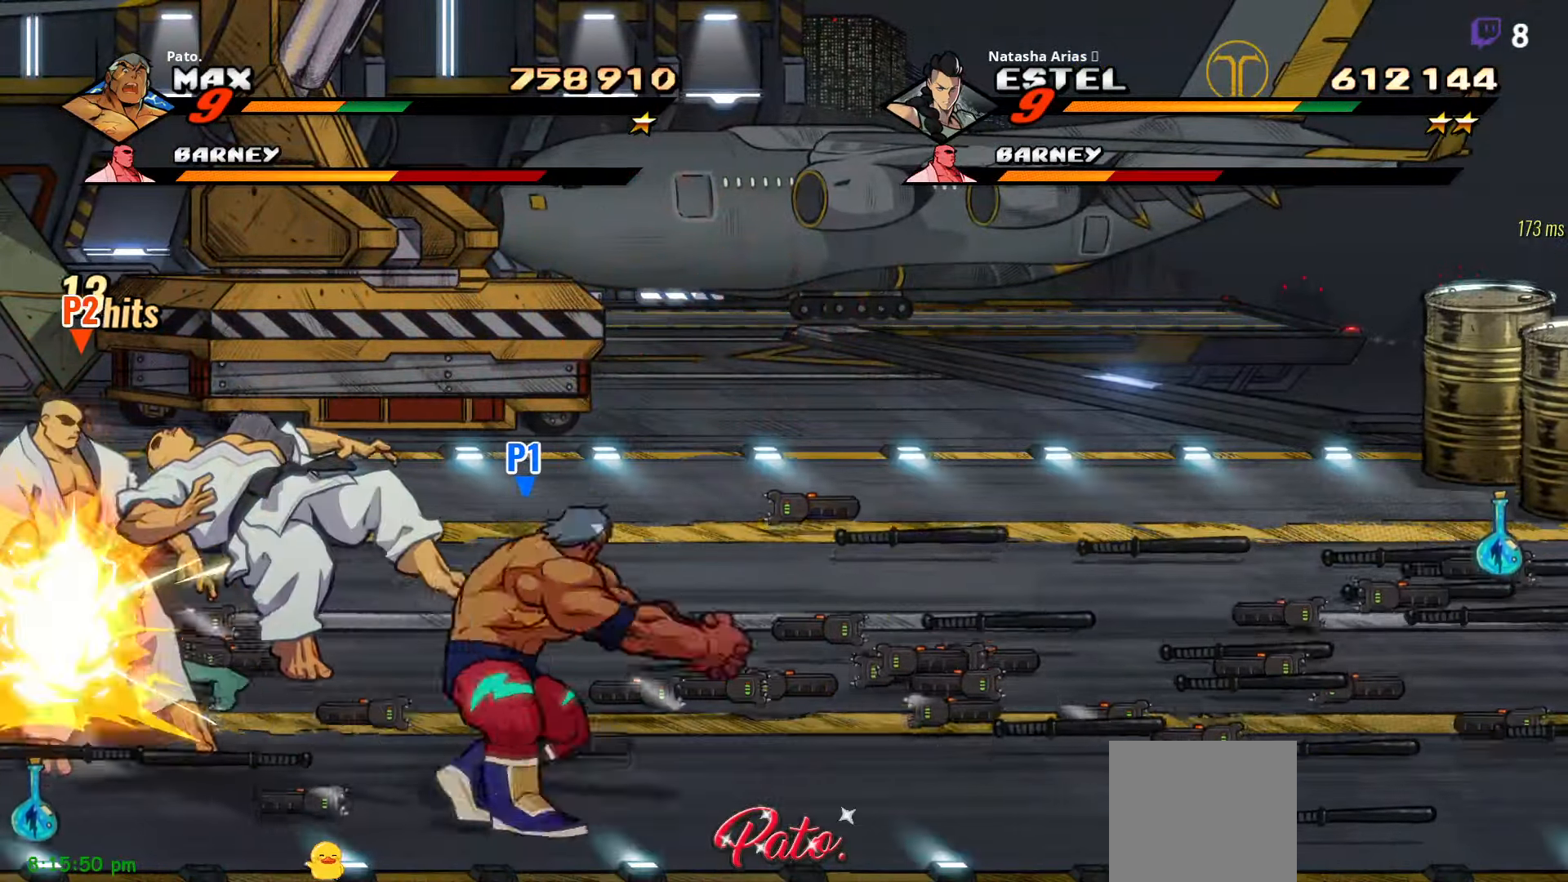
{"buttons": [], "right_stick": "center", "events": [[500, "DPAD_LEFT", "up"]]}
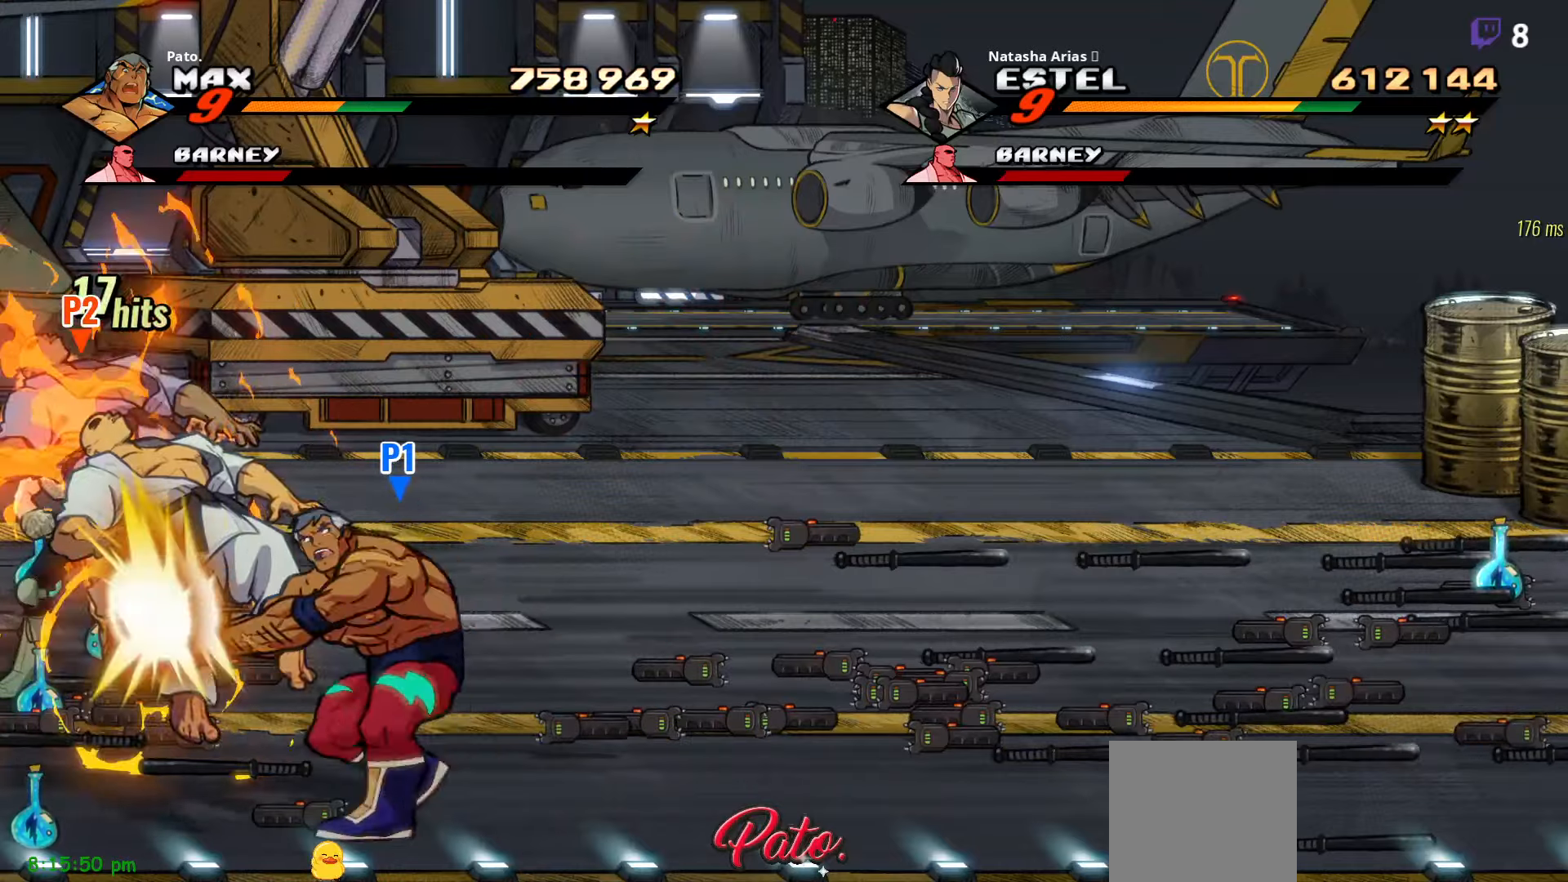
{"buttons": ["Y"], "right_stick": "center", "events": [[66, "DPAD_RIGHT", "down"], [433, "DPAD_RIGHT", "up"], [483, "Y", "down"]]}
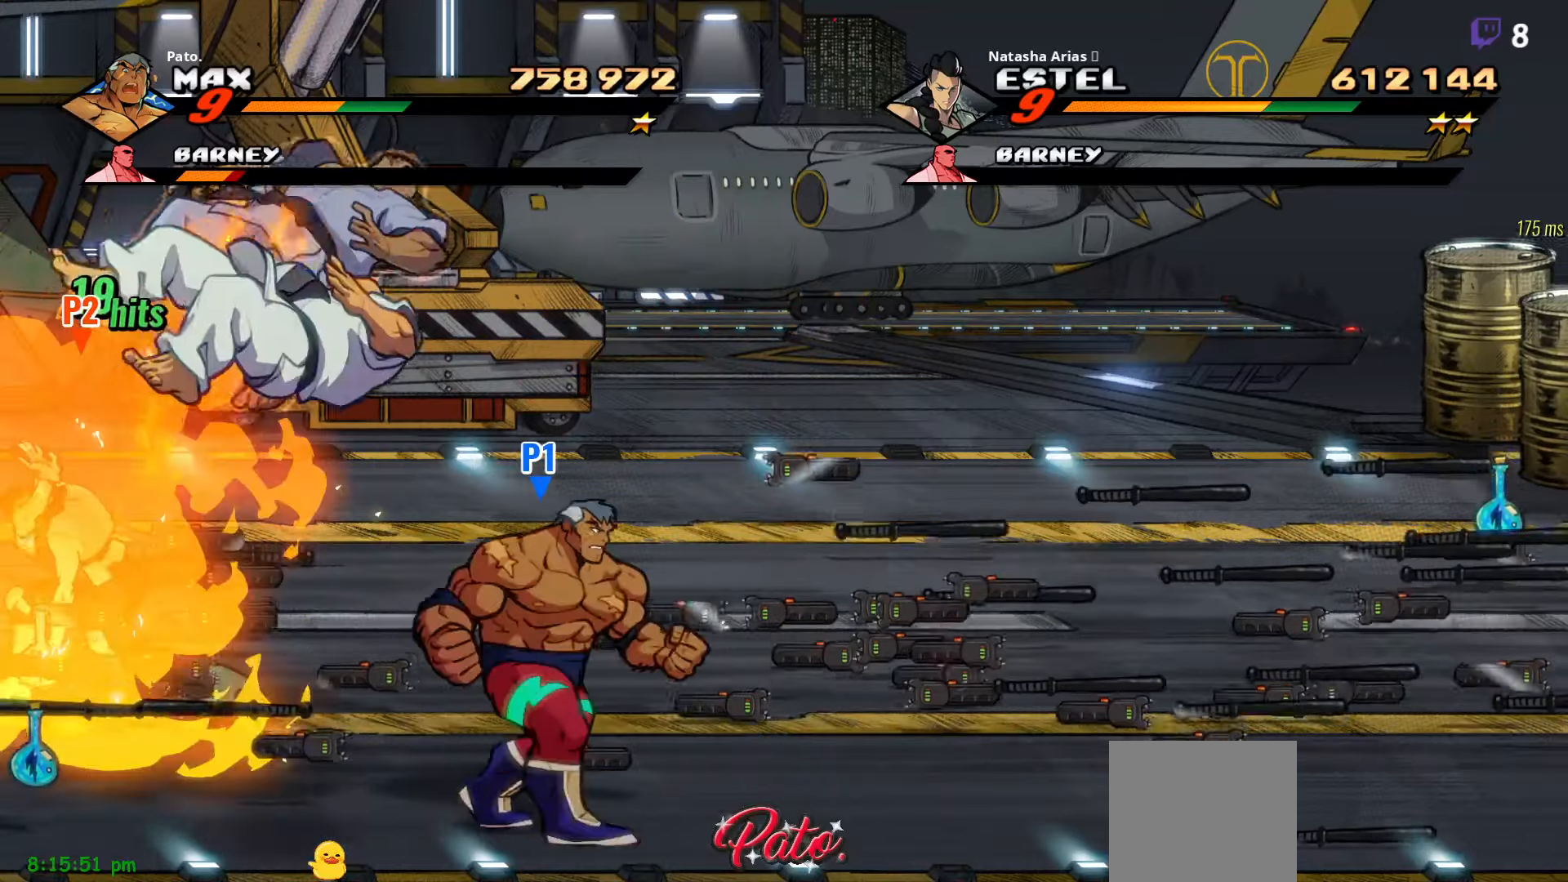
{"buttons": [], "right_stick": "center", "events": [[33, "Y", "up"], [133, "Y", "down"], [183, "Y", "up"], [283, "Y", "down"], [366, "Y", "up"], [383, "Y", "down"], [483, "Y", "up"]]}
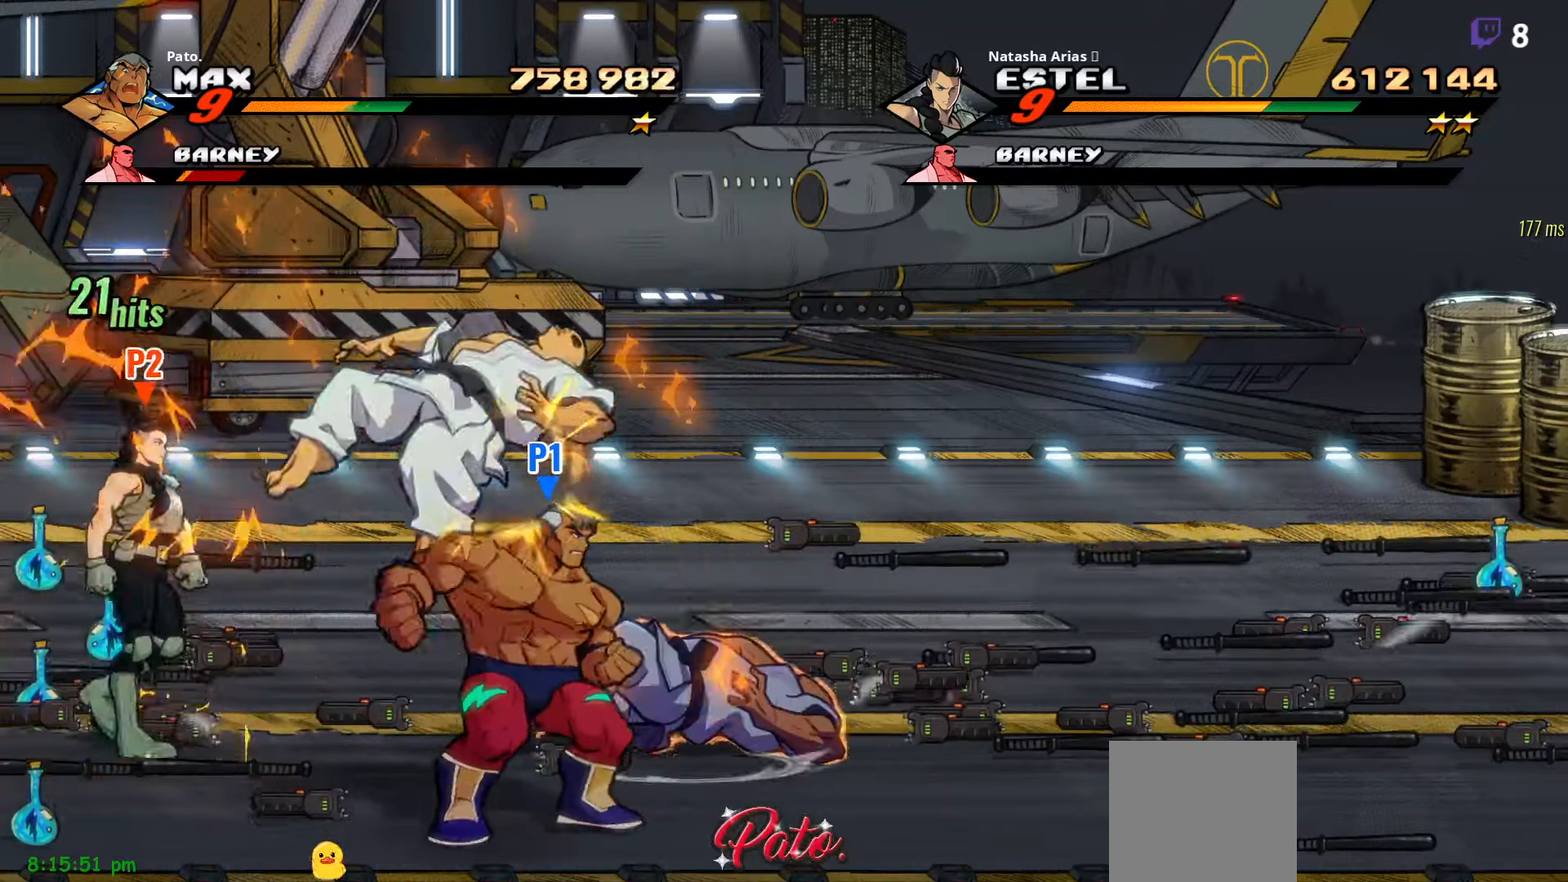
{"buttons": ["Y"], "right_stick": "center", "events": [[50, "Y", "down"], [150, "DPAD_RIGHT", "down"], [150, "Y", "up"], [350, "Y", "down"], [383, "DPAD_RIGHT", "up"]]}
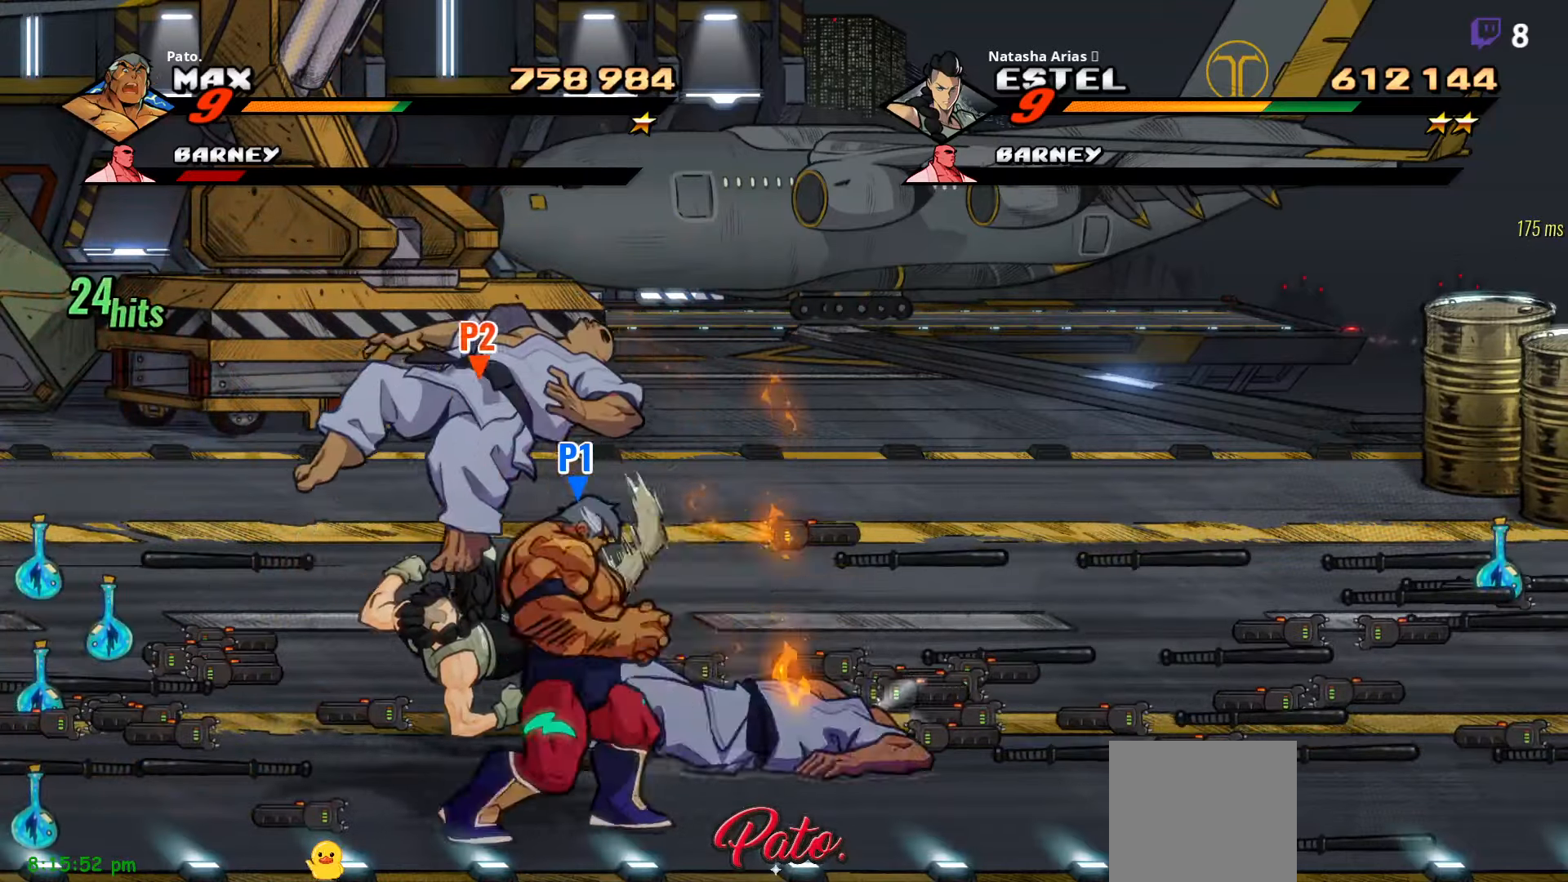
{"buttons": ["DPAD_RIGHT"], "right_stick": "center", "events": [[50, "DPAD_RIGHT", "down"], [383, "Y", "up"]]}
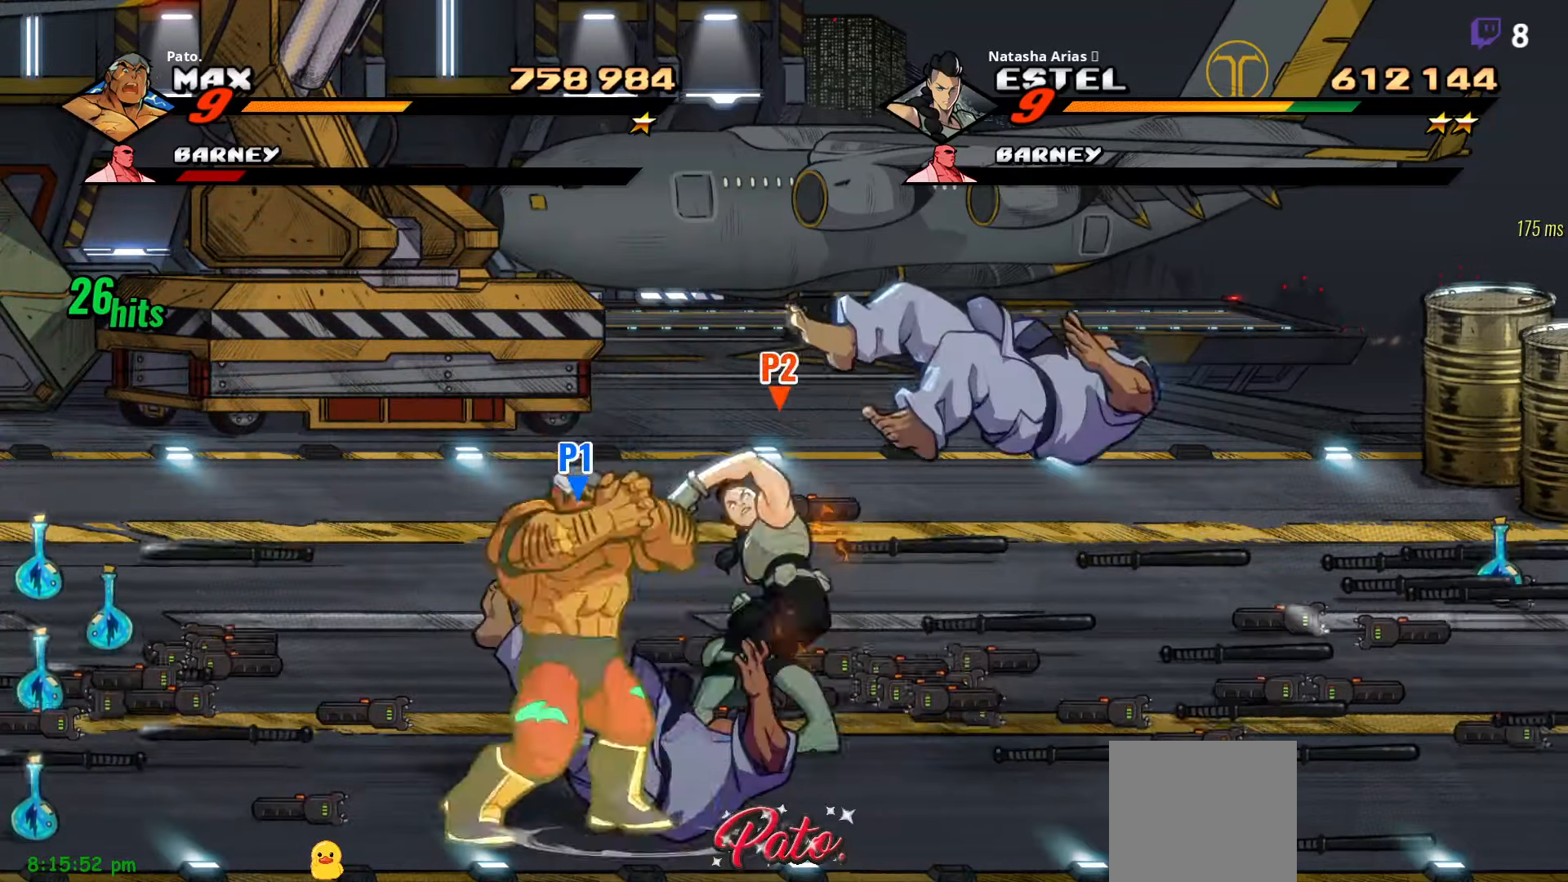
{"buttons": ["A", "DPAD_RIGHT"], "right_stick": "center", "events": [[33, "Y", "down"], [133, "Y", "up"], [483, "A", "down"]]}